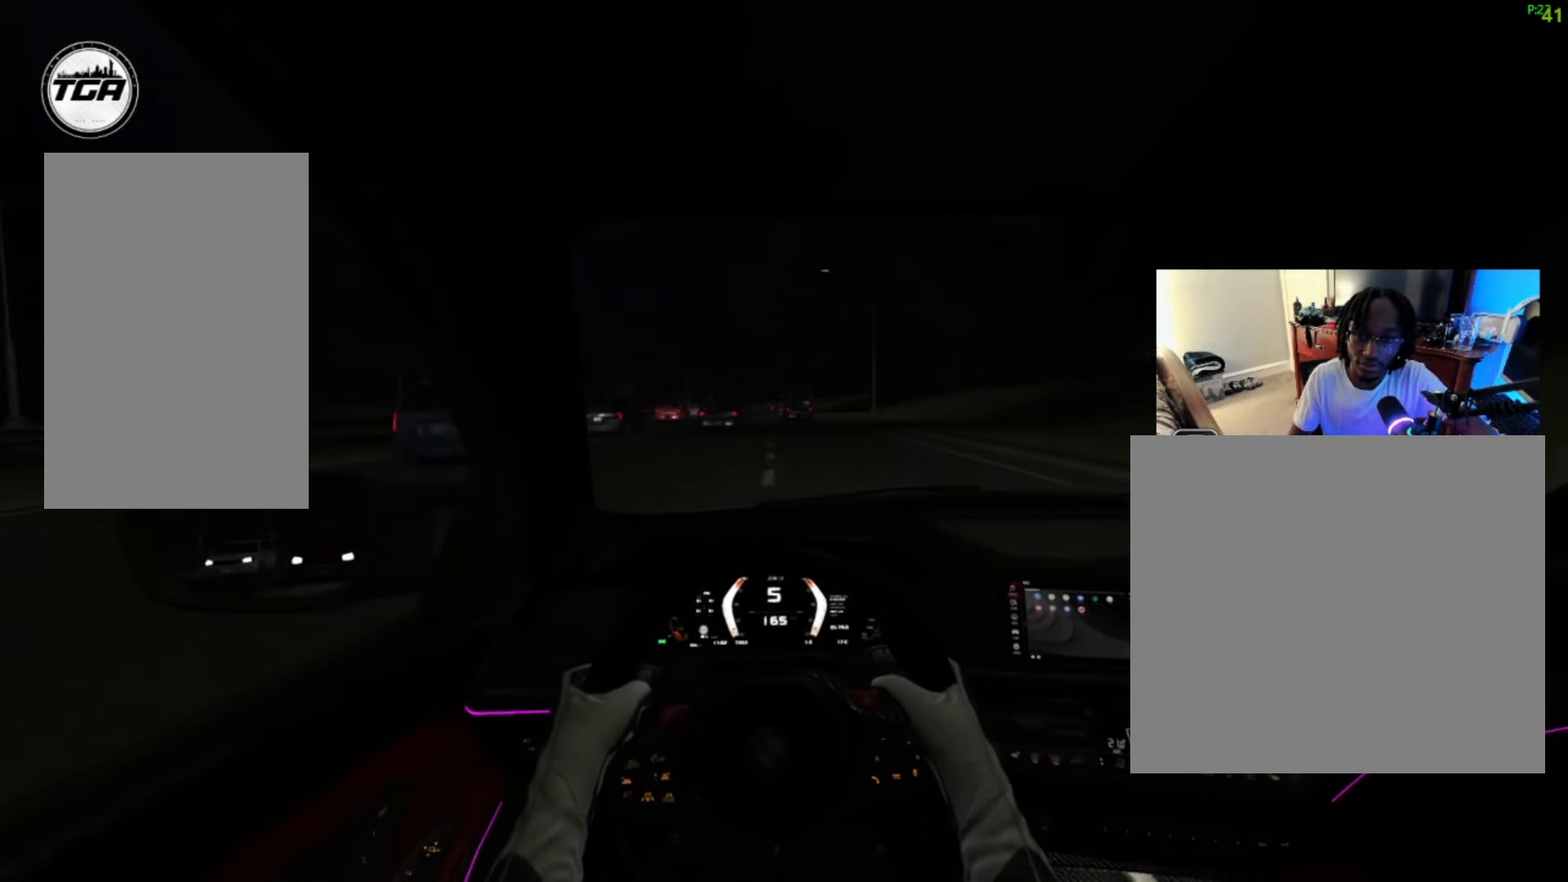
Gameplay with a controller (Xbox layout); each line is a JSON object with the inputs held at the frame after it. "events" lists button and stick changes between this image and that frame as [ms after this image, input, new state], when the widget could be followed in between.
{"buttons": ["R2"], "left_stick": "center", "right_stick": "center", "events": []}
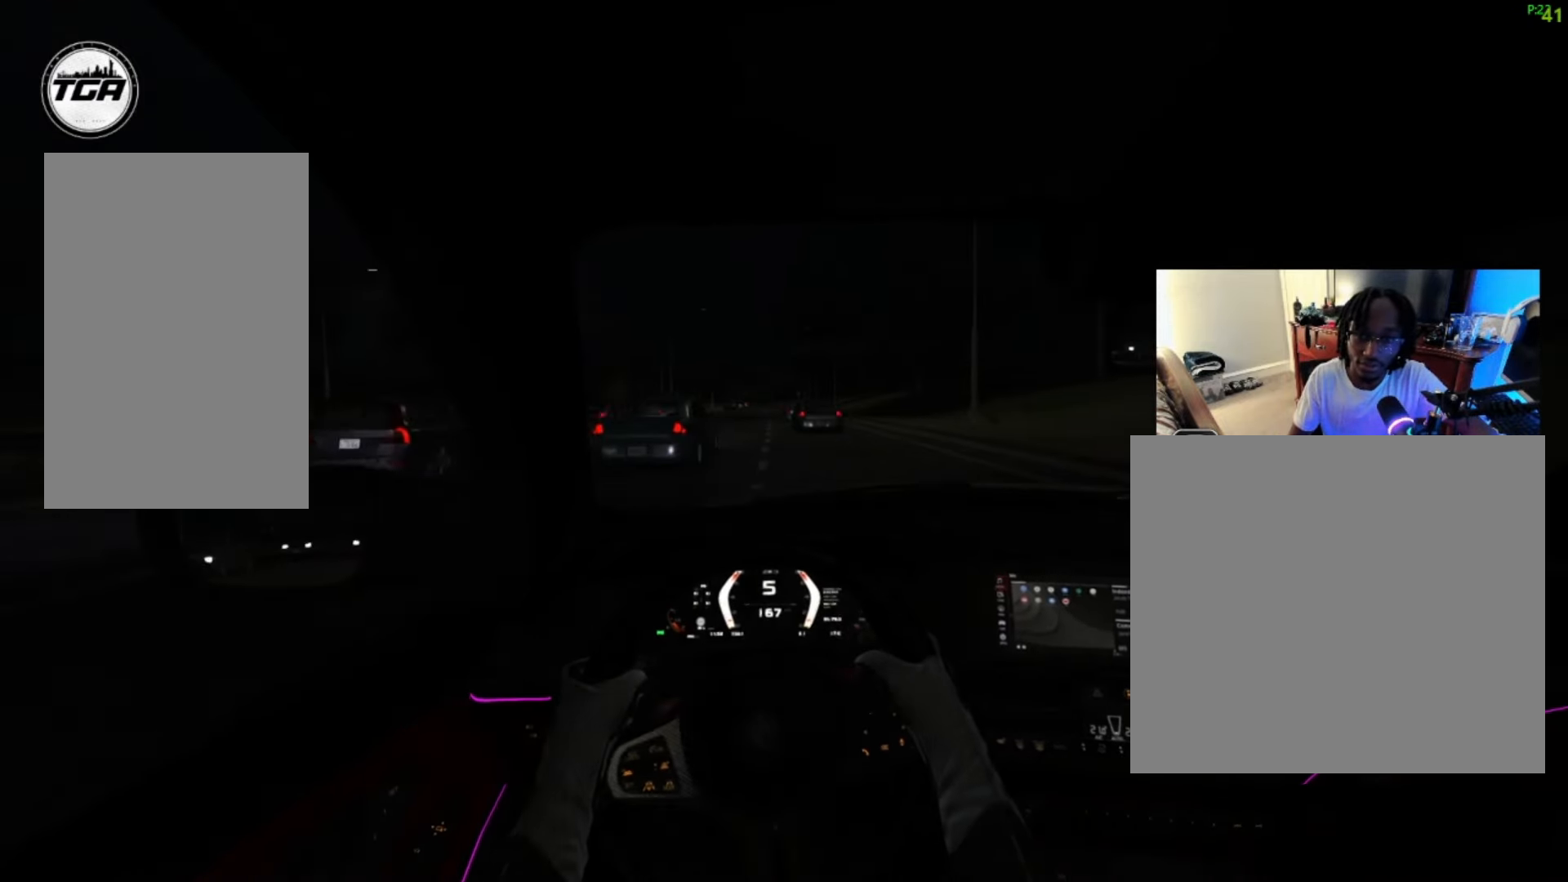
{"buttons": ["R2"], "left_stick": "center", "right_stick": "center", "events": [[34, "left_stick", "left"], [500, "left_stick", "center"]]}
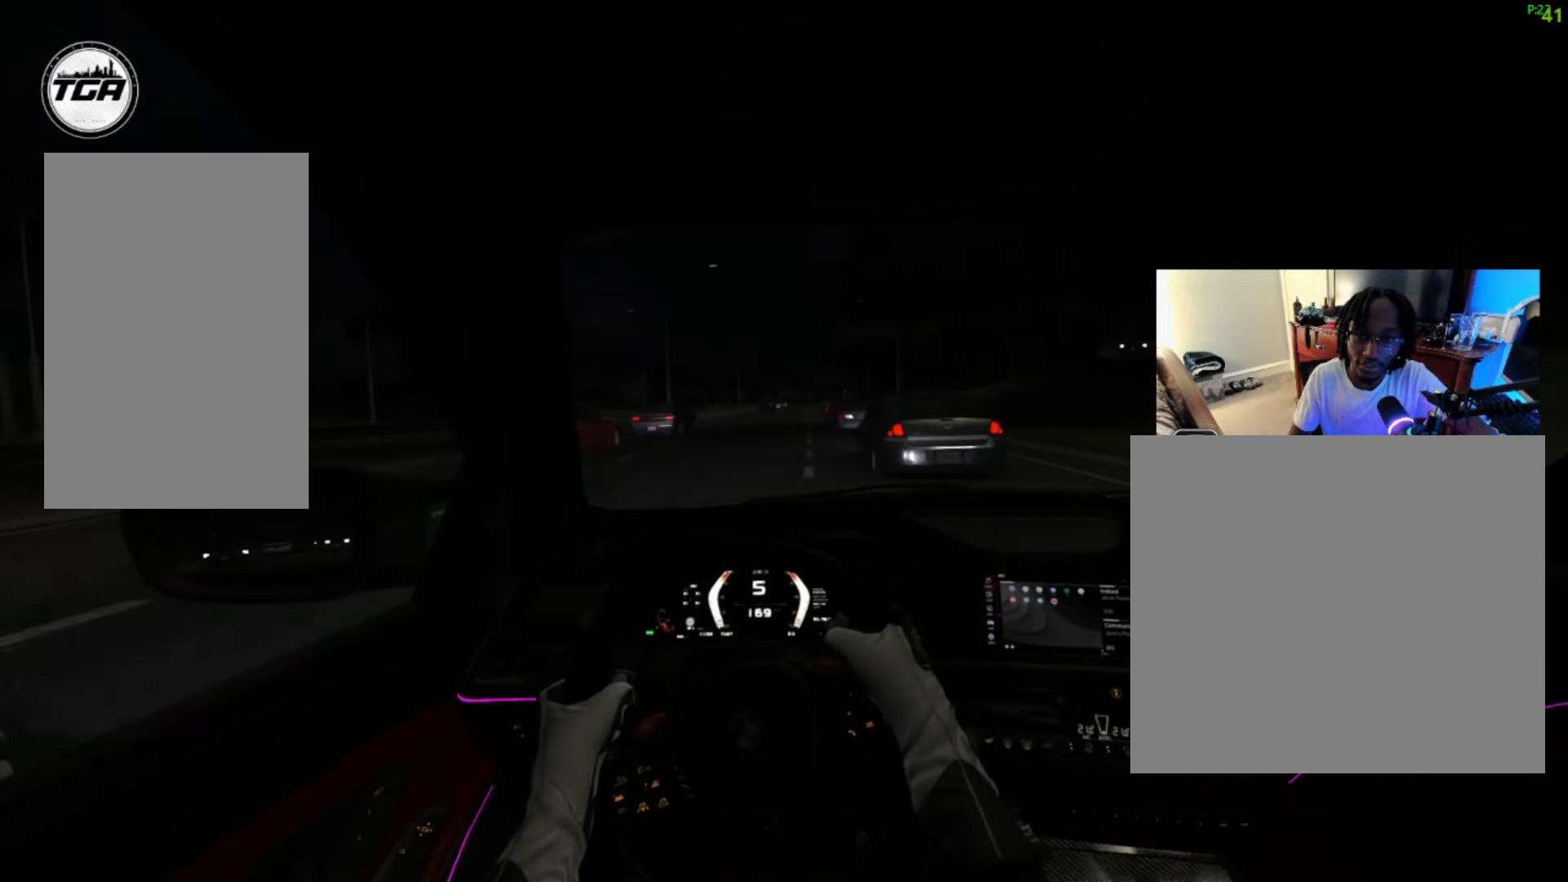
{"buttons": ["R2"], "left_stick": "up-right", "right_stick": "center", "events": [[134, "left_stick", "up-right"], [234, "left_stick", "center"], [500, "left_stick", "up-right"]]}
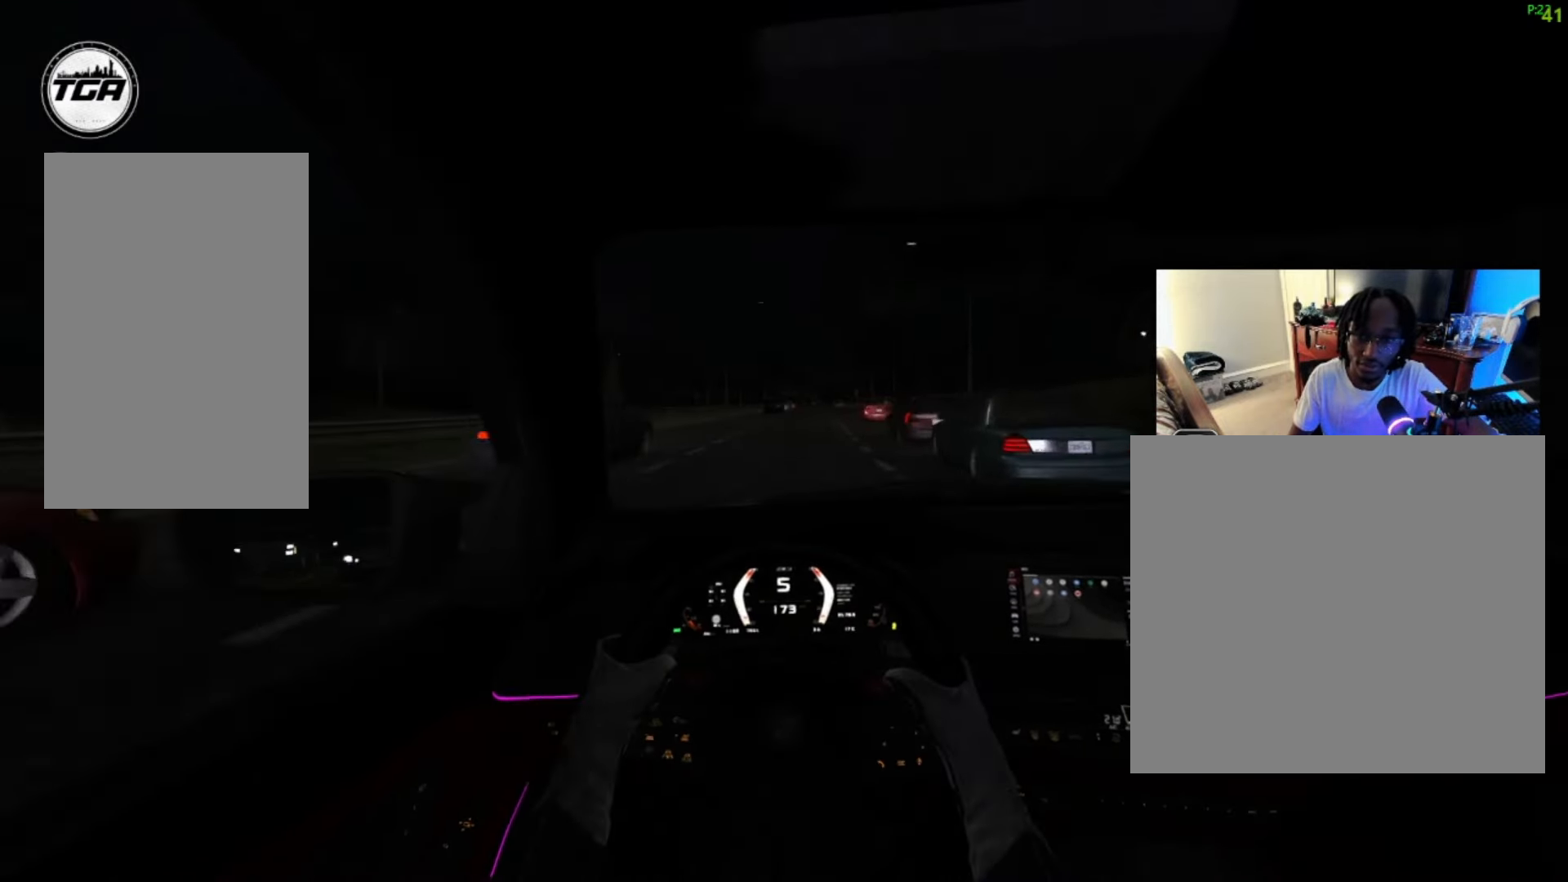
{"buttons": ["R2"], "left_stick": "up-right", "right_stick": "center", "events": []}
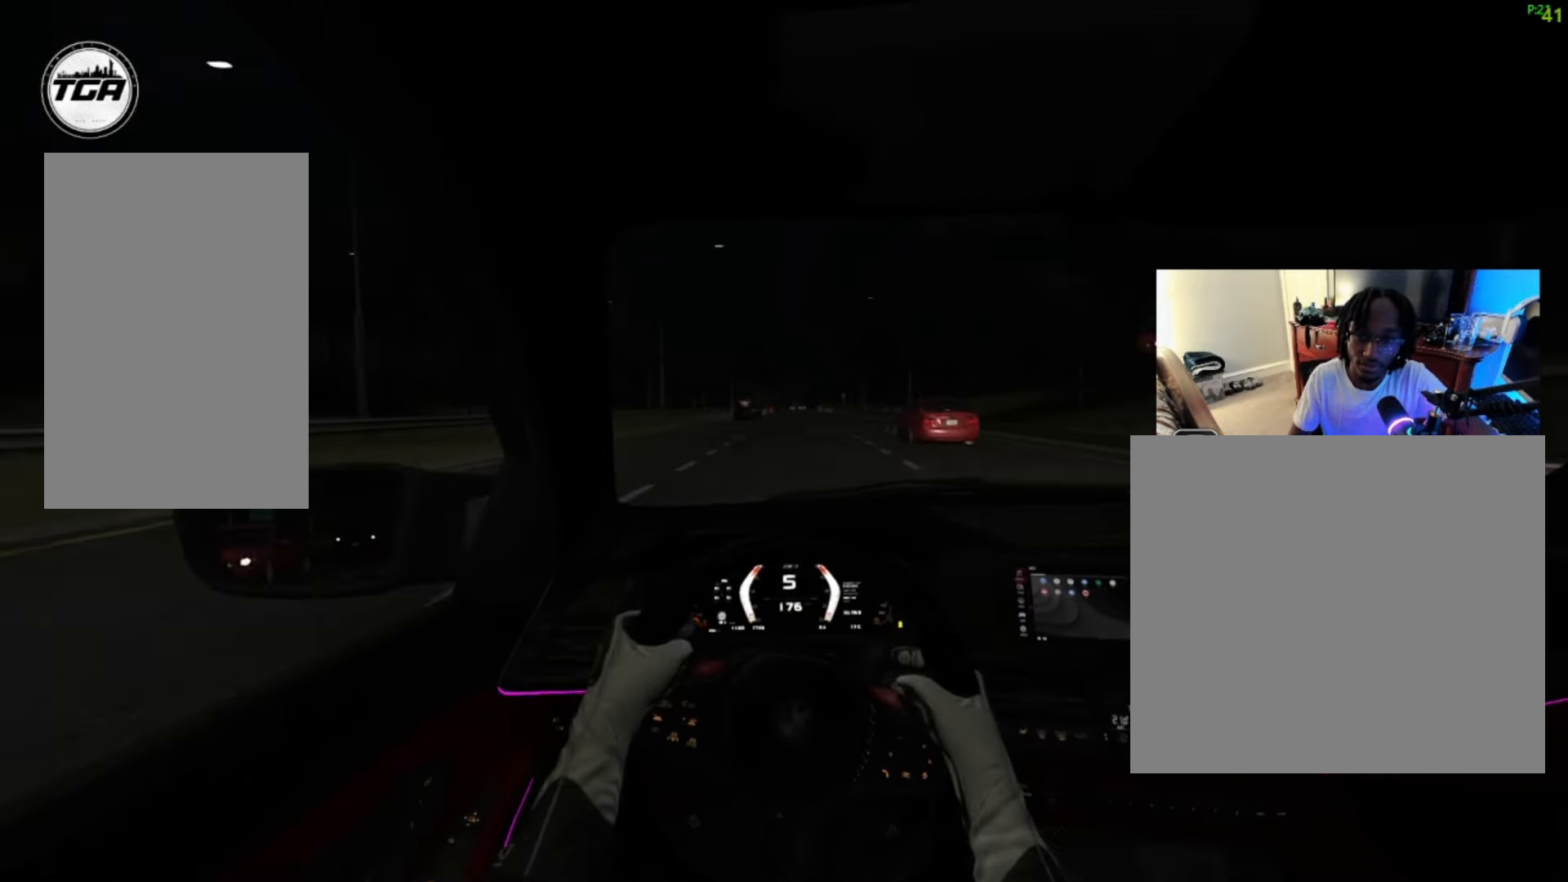
{"buttons": ["R2"], "left_stick": "center", "right_stick": "center", "events": [[67, "left_stick", "center"]]}
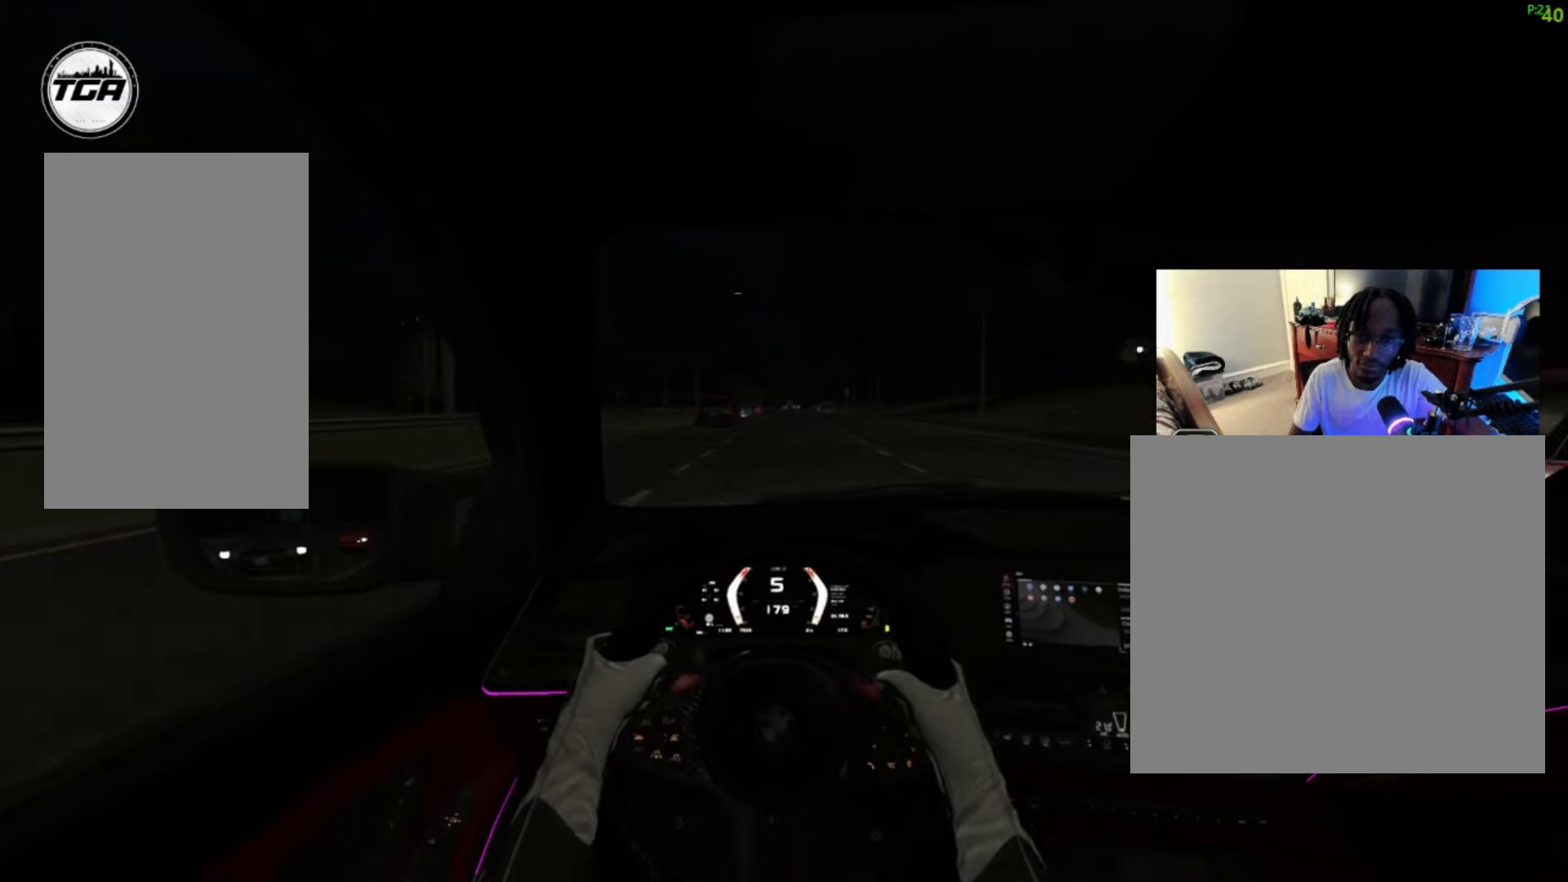
{"buttons": ["R2"], "left_stick": "center", "right_stick": "center", "events": [[300, "left_stick", "up-right"], [400, "left_stick", "center"]]}
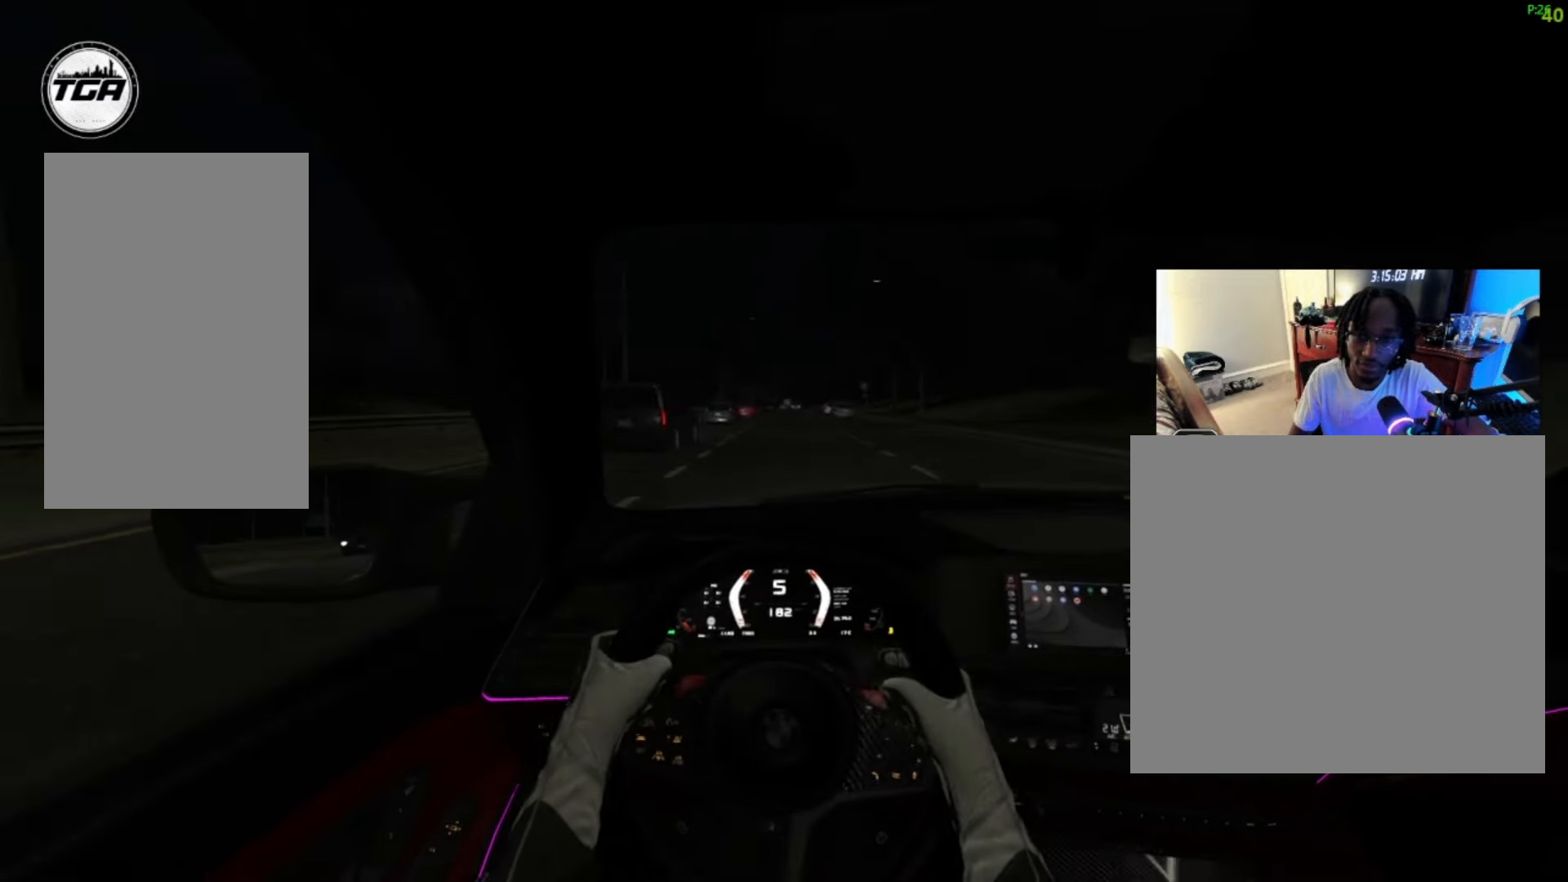
{"buttons": ["R2"], "left_stick": "center", "right_stick": "center", "events": []}
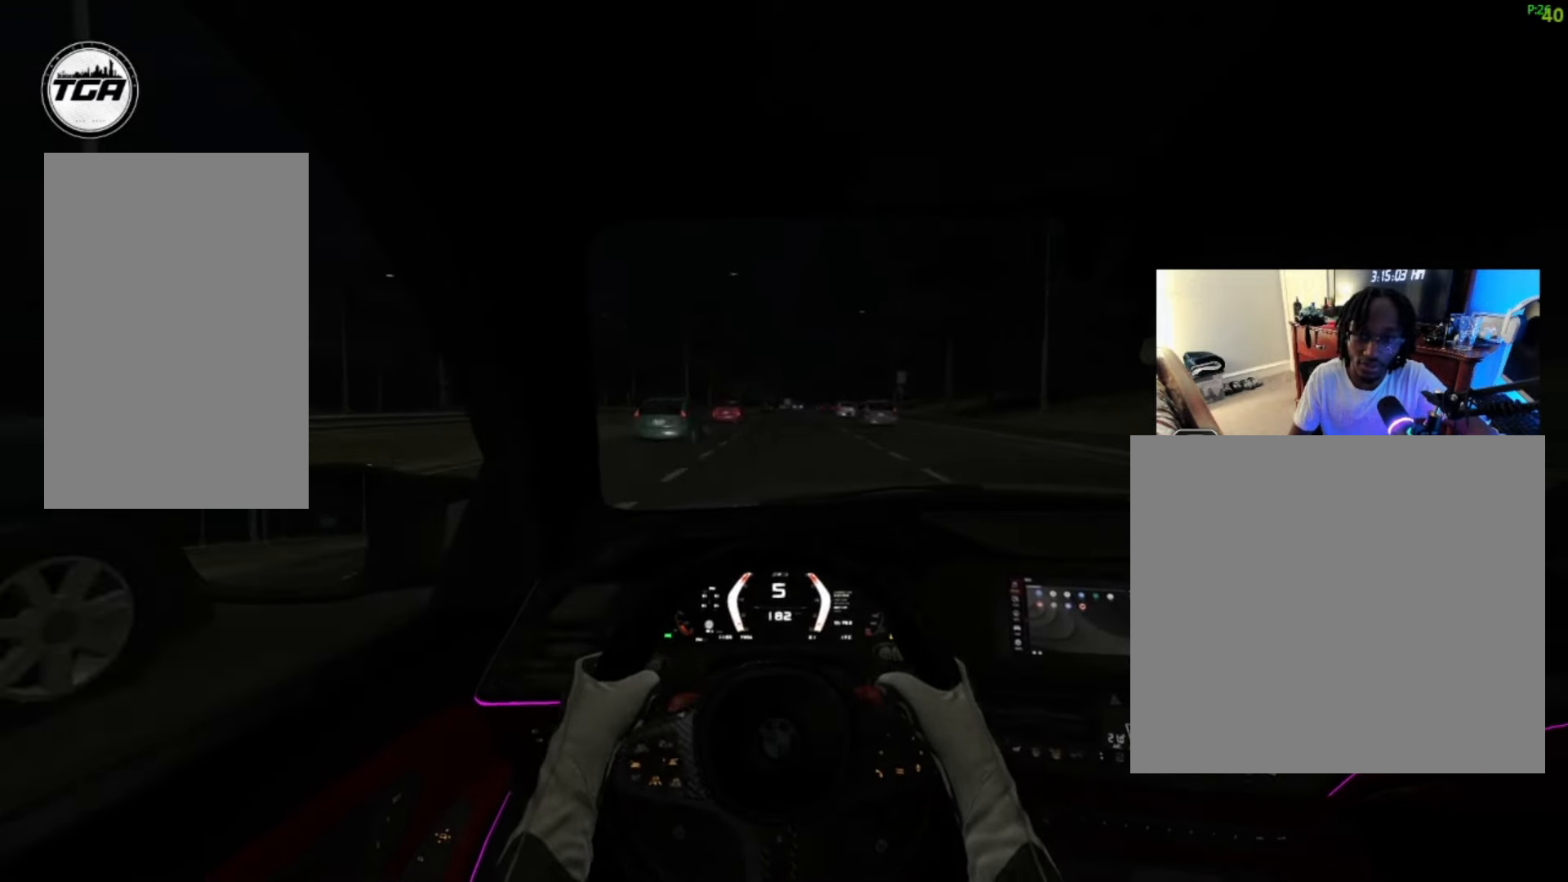
{"buttons": ["R2"], "left_stick": "center", "right_stick": "center", "events": []}
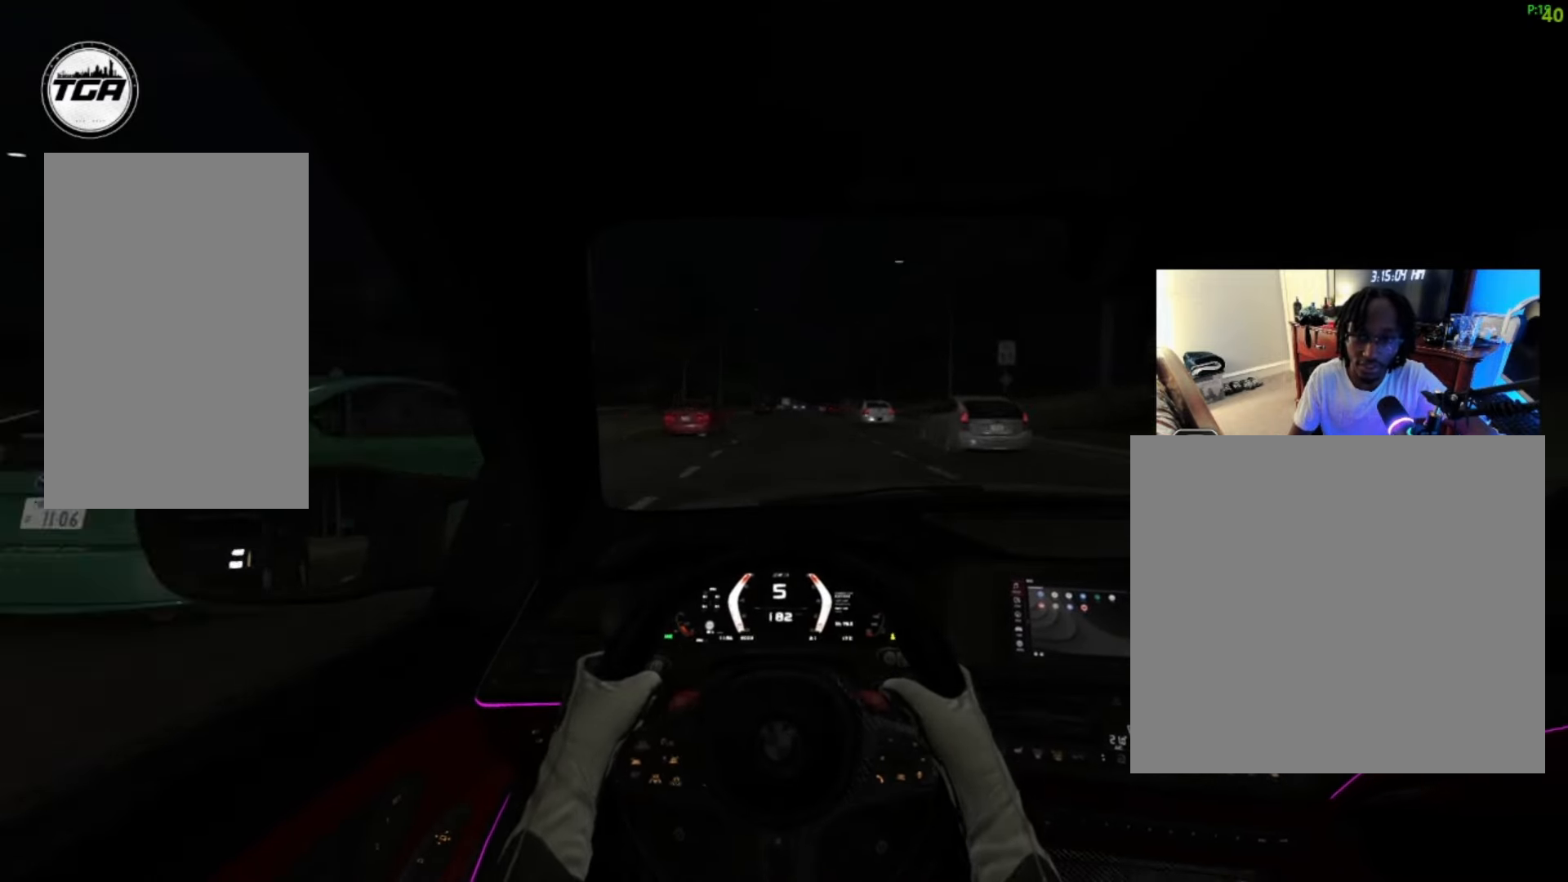
{"buttons": [], "left_stick": "center", "right_stick": "center", "events": [[33, "left_stick", "up-right"], [133, "left_stick", "center"], [333, "R2", "up"], [400, "left_stick", "up-right"], [467, "left_stick", "center"]]}
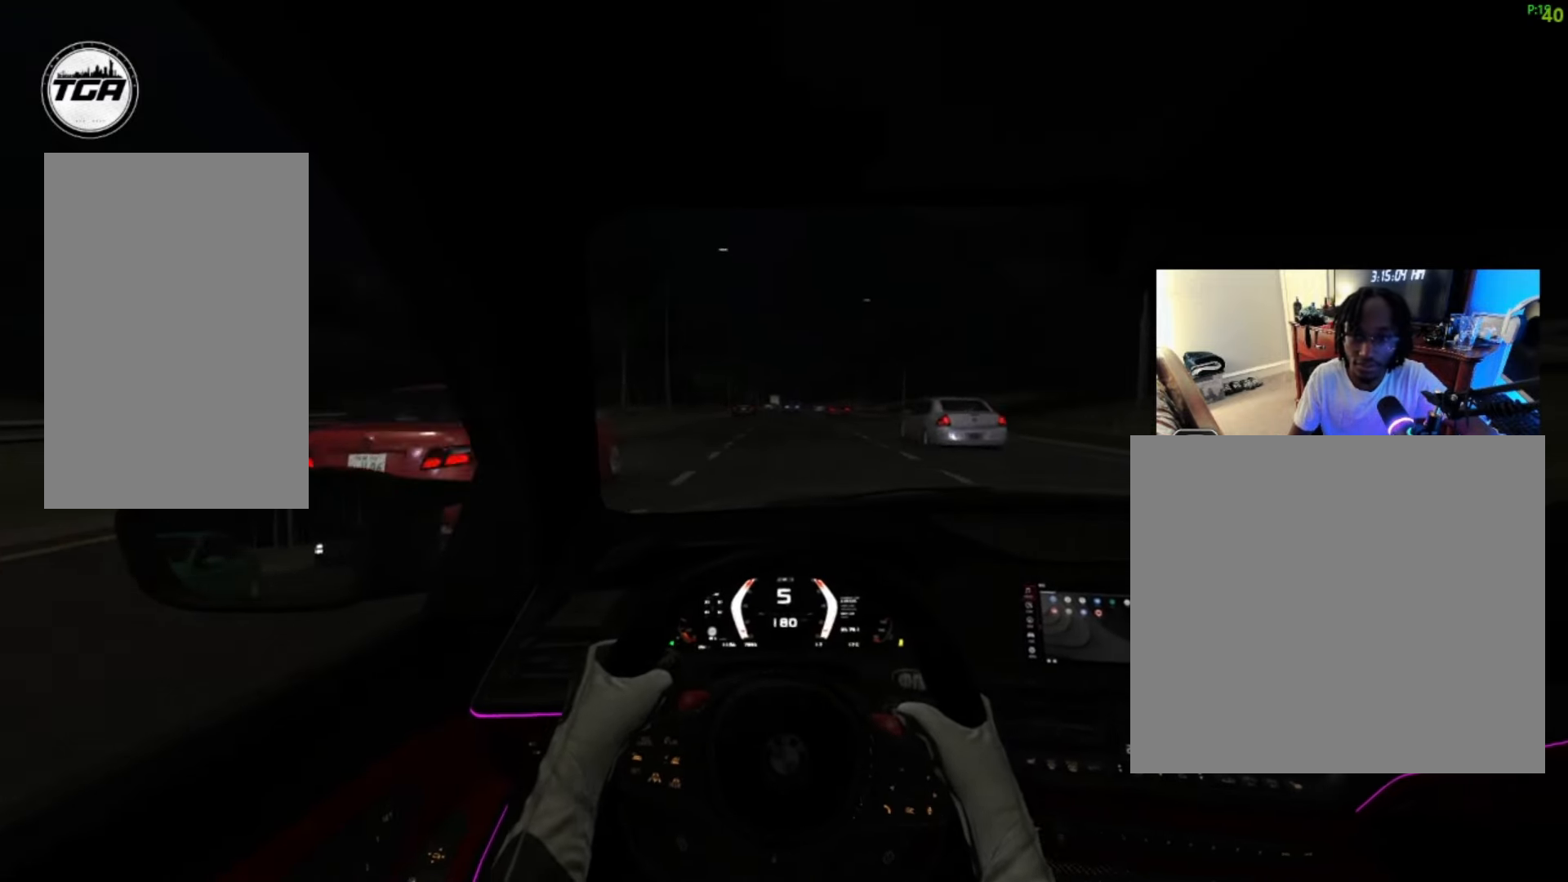
{"buttons": [], "left_stick": "center", "right_stick": "center", "events": [[333, "L2", "down"], [433, "L2", "up"]]}
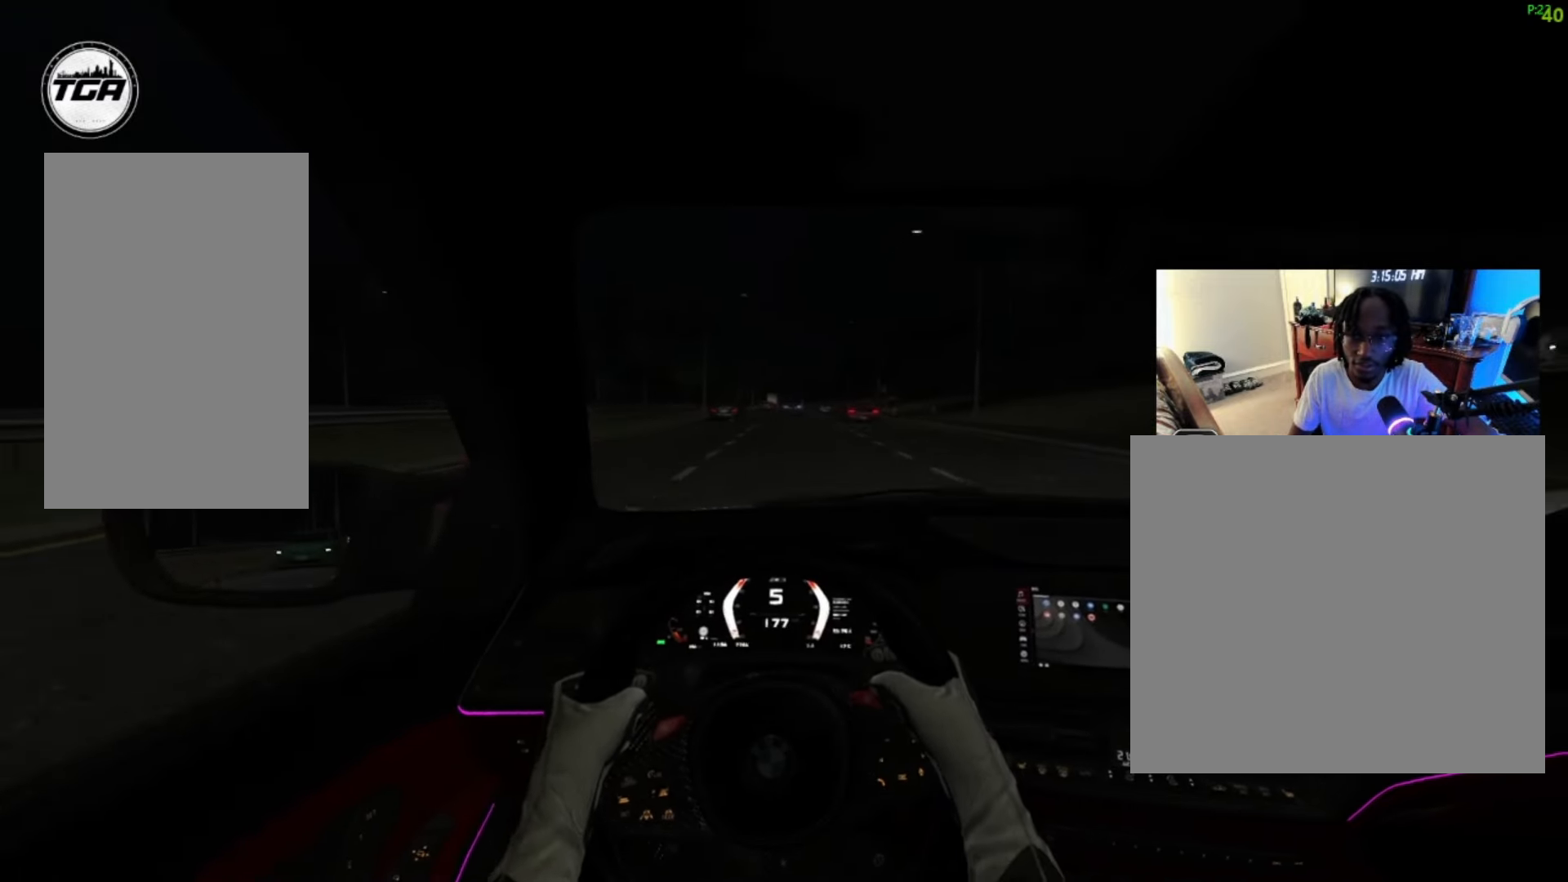
{"buttons": ["L2"], "left_stick": "center", "right_stick": "center", "events": [[367, "L2", "down"]]}
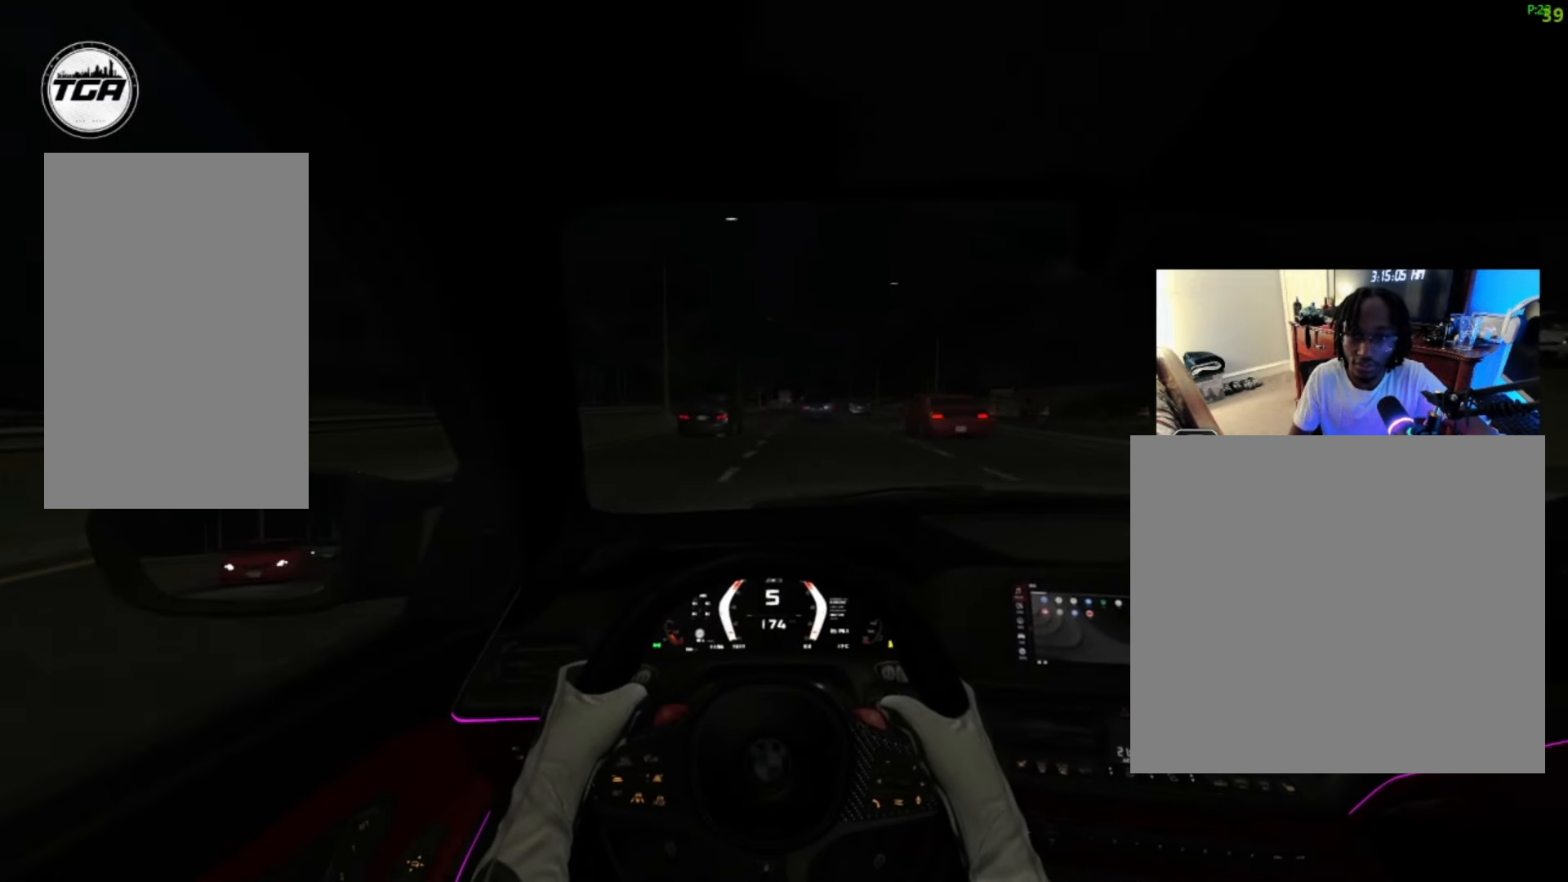
{"buttons": [], "left_stick": "center", "right_stick": "center", "events": [[433, "L2", "up"]]}
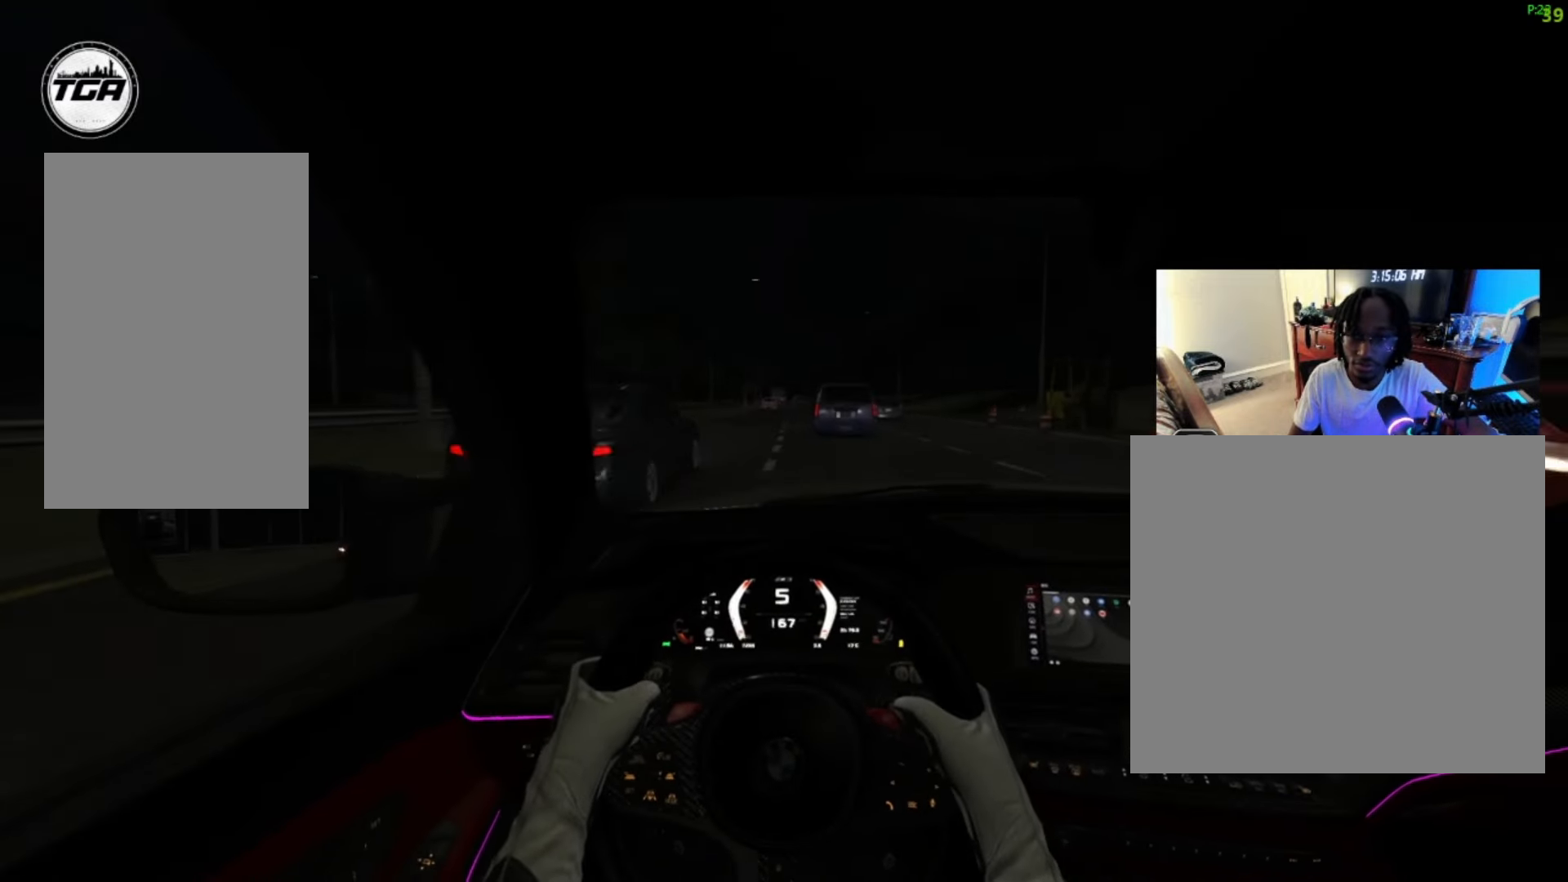
{"buttons": [], "left_stick": "up-right", "right_stick": "center", "events": [[100, "left_stick", "down-left"], [367, "left_stick", "center"], [433, "left_stick", "up-right"]]}
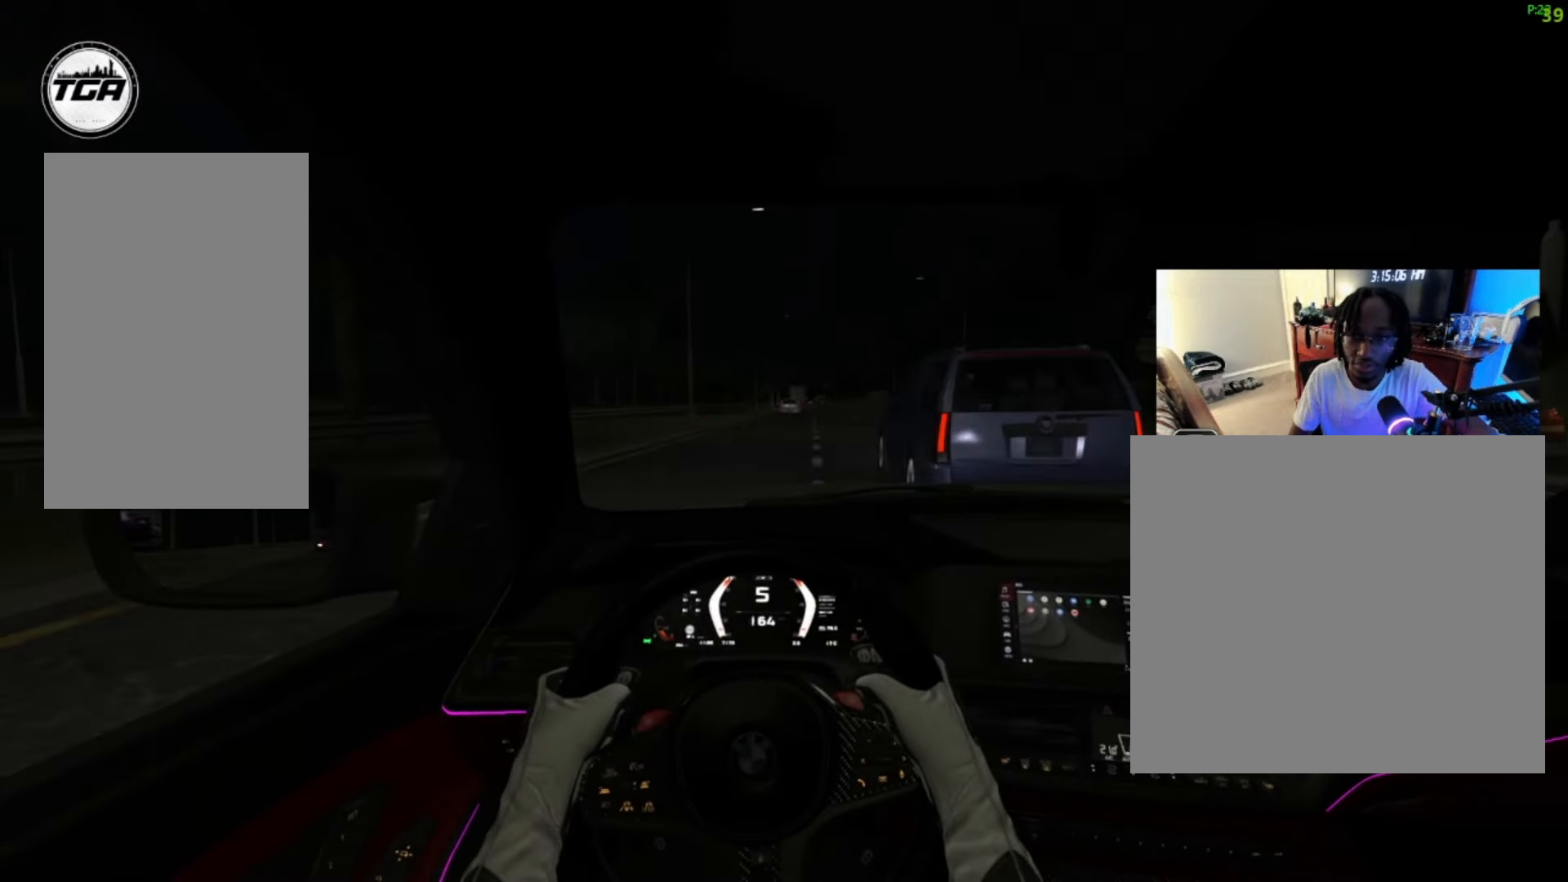
{"buttons": ["R2"], "left_stick": "up-right", "right_stick": "center", "events": [[167, "R2", "down"]]}
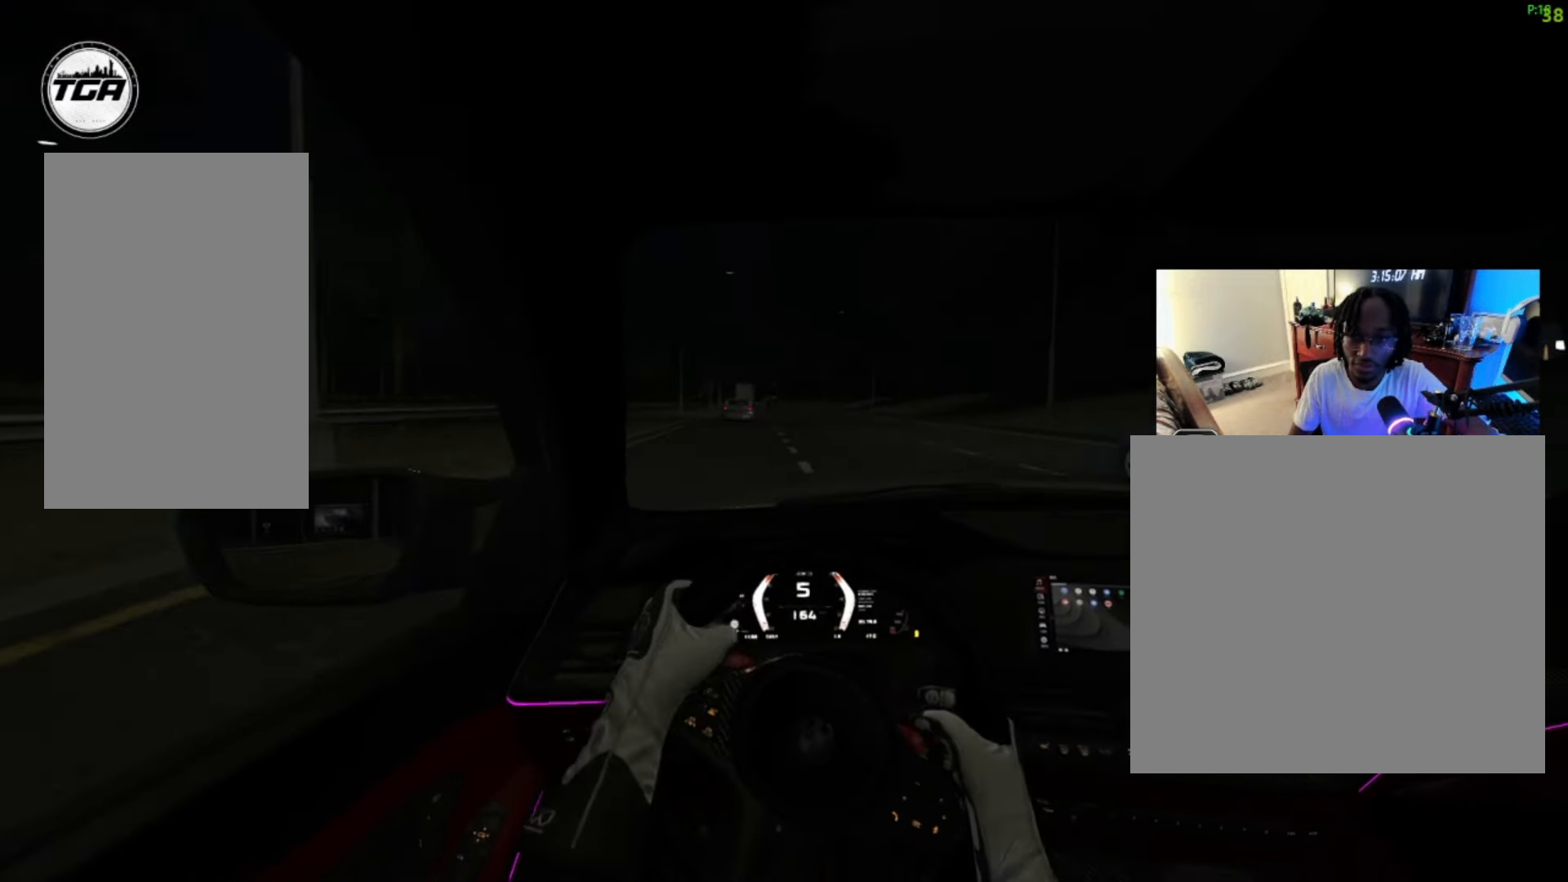
{"buttons": ["R2"], "left_stick": "left", "right_stick": "center", "events": [[233, "left_stick", "center"], [367, "left_stick", "left"]]}
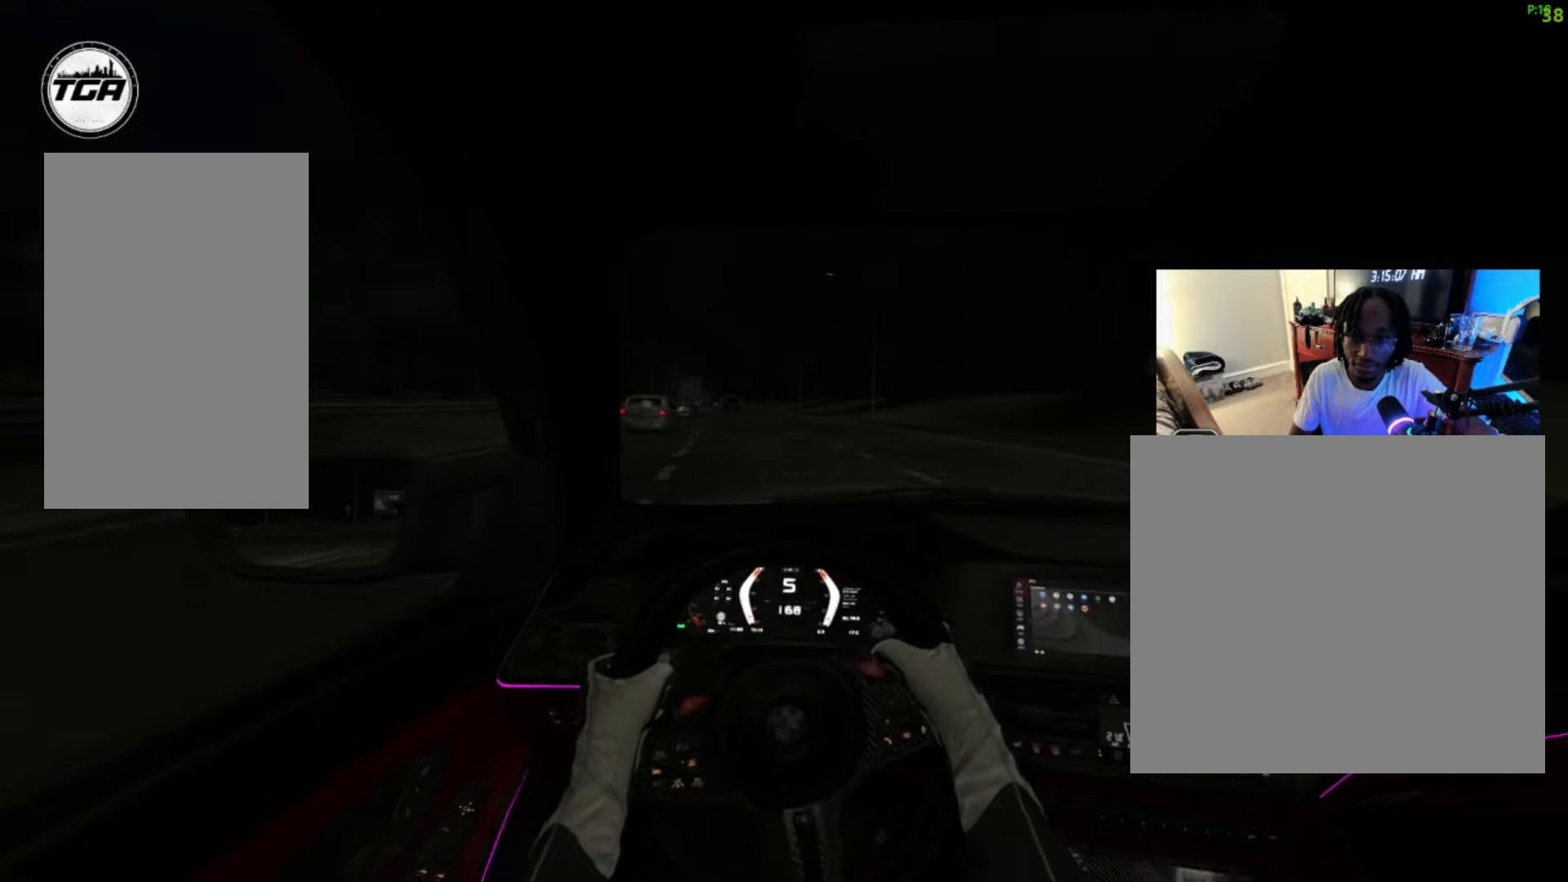
{"buttons": ["R2"], "left_stick": "up-right", "right_stick": "center", "events": [[300, "left_stick", "center"], [433, "left_stick", "up-right"]]}
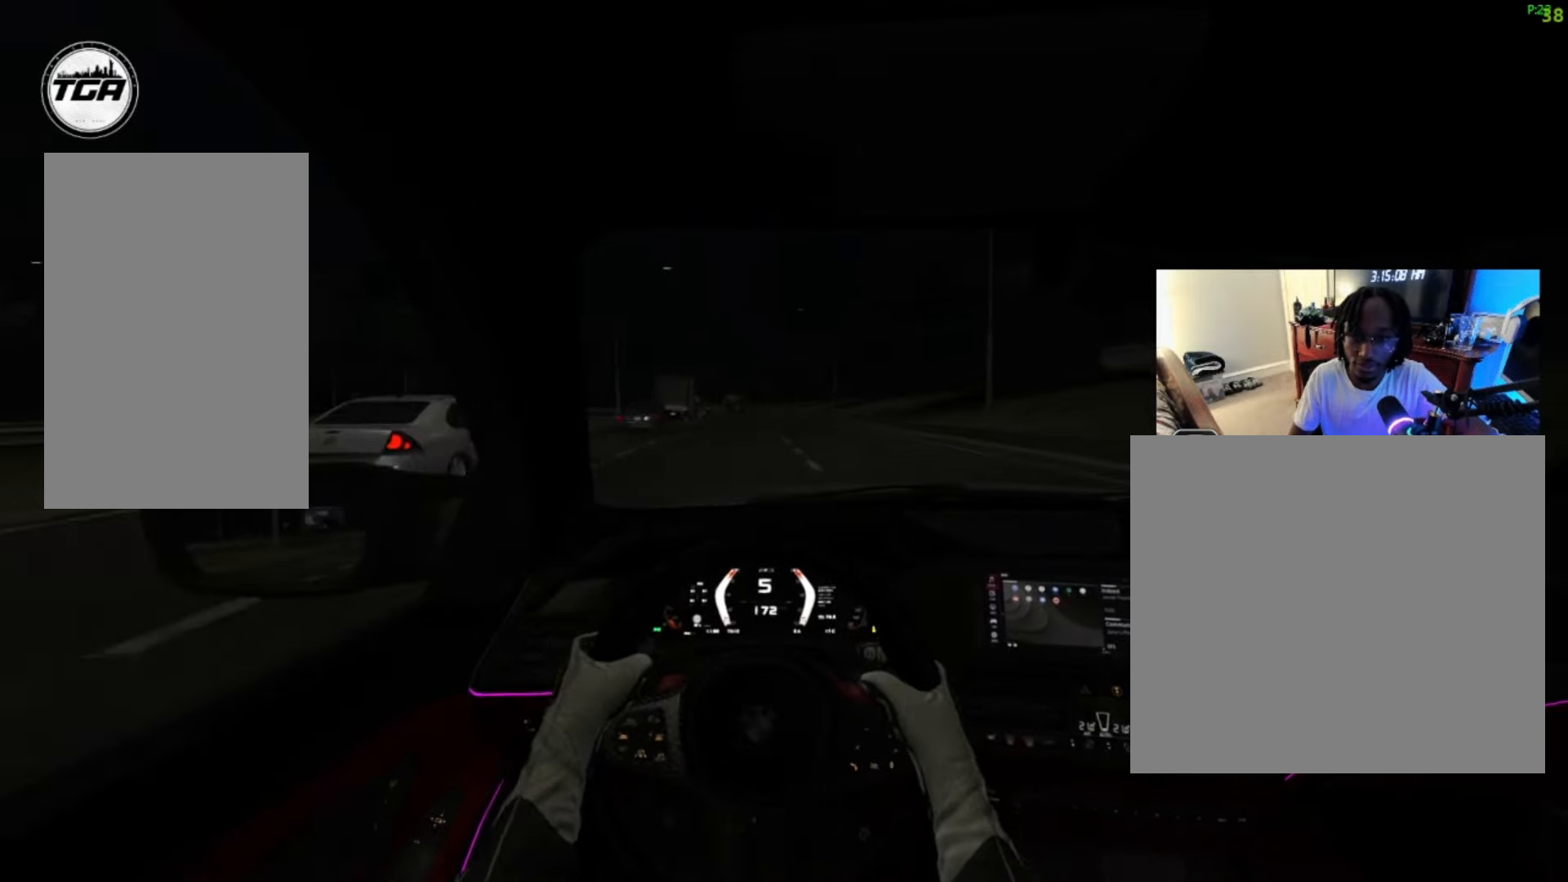
{"buttons": ["R2"], "left_stick": "left", "right_stick": "center", "events": [[100, "left_stick", "center"], [267, "left_stick", "left"]]}
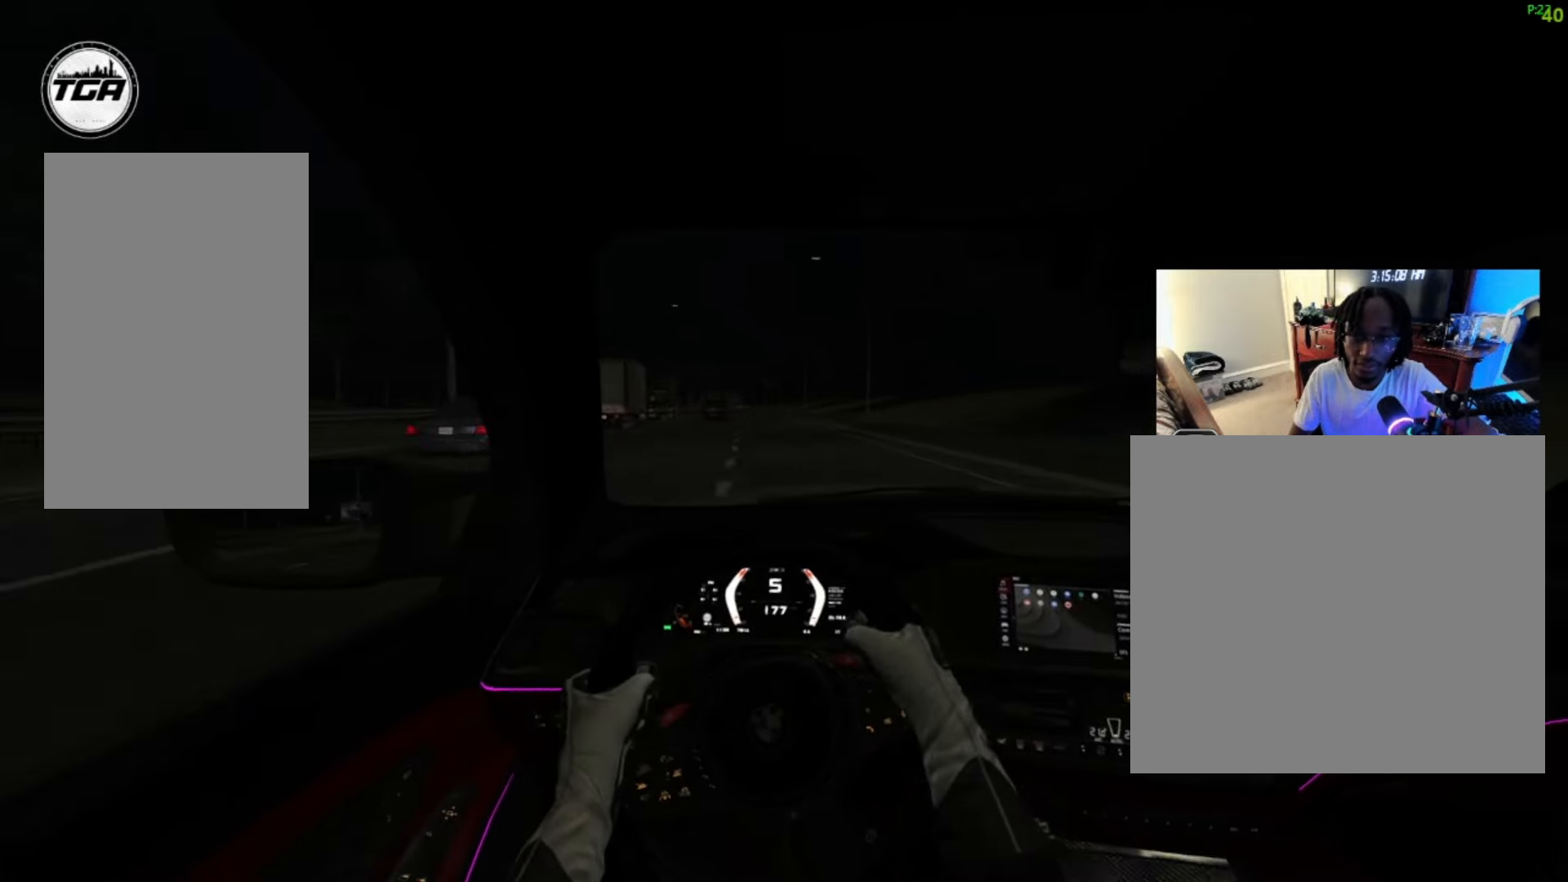
{"buttons": ["R2"], "left_stick": "up-right", "right_stick": "center", "events": [[300, "left_stick", "center"], [500, "left_stick", "up-right"]]}
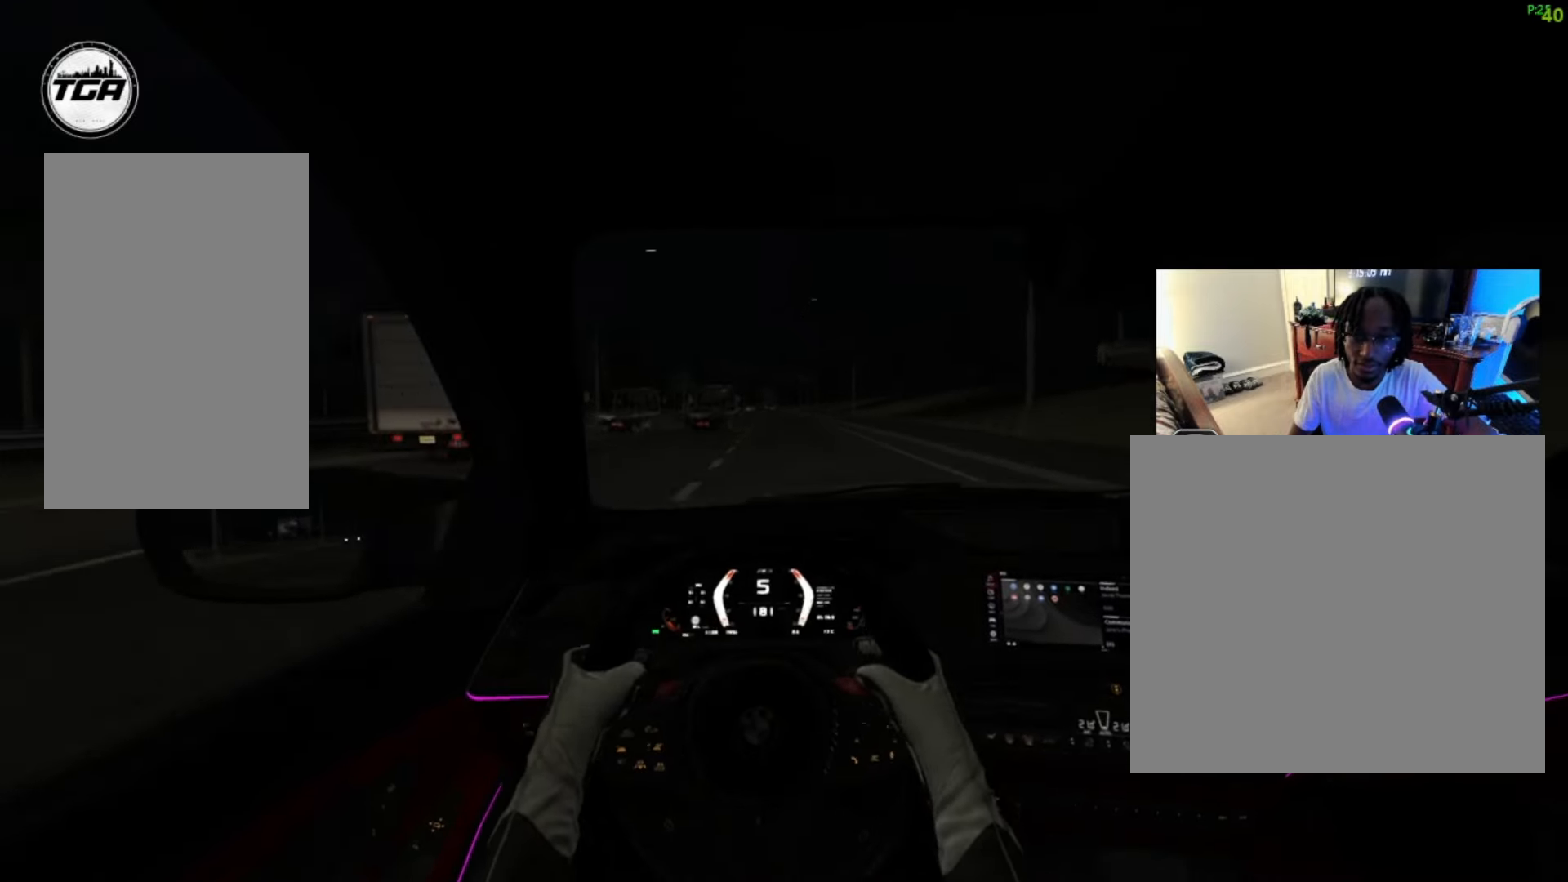
{"buttons": [], "left_stick": "center", "right_stick": "center", "events": [[167, "left_stick", "center"], [233, "R2", "up"], [267, "left_stick", "left"], [367, "left_stick", "center"]]}
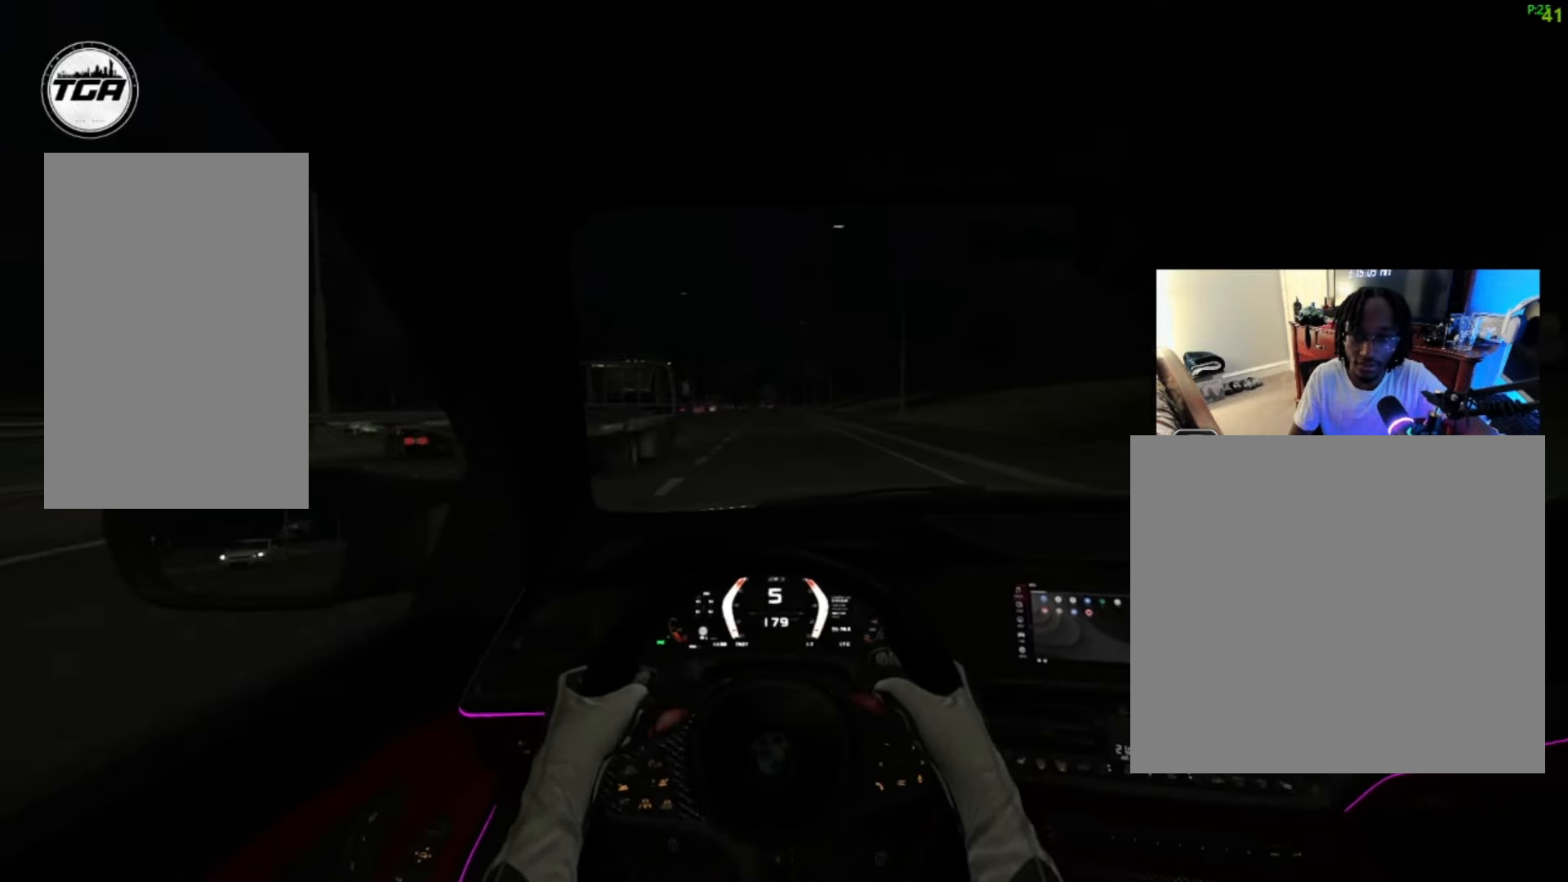
{"buttons": [], "left_stick": "left", "right_stick": "center", "events": [[433, "left_stick", "left"]]}
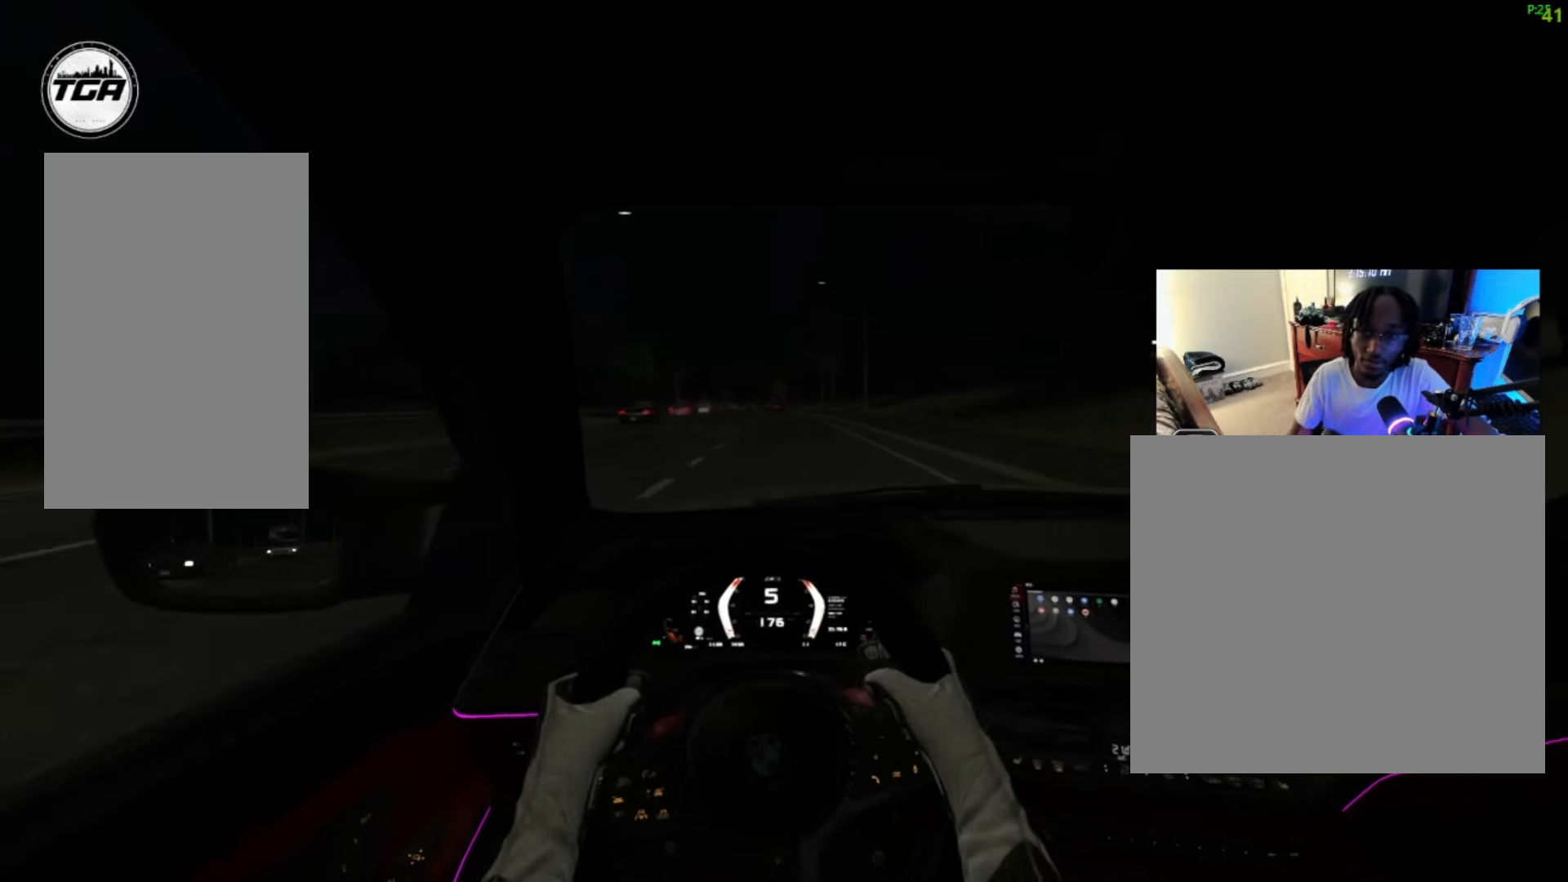
{"buttons": [], "left_stick": "center", "right_stick": "center", "events": [[267, "left_stick", "center"]]}
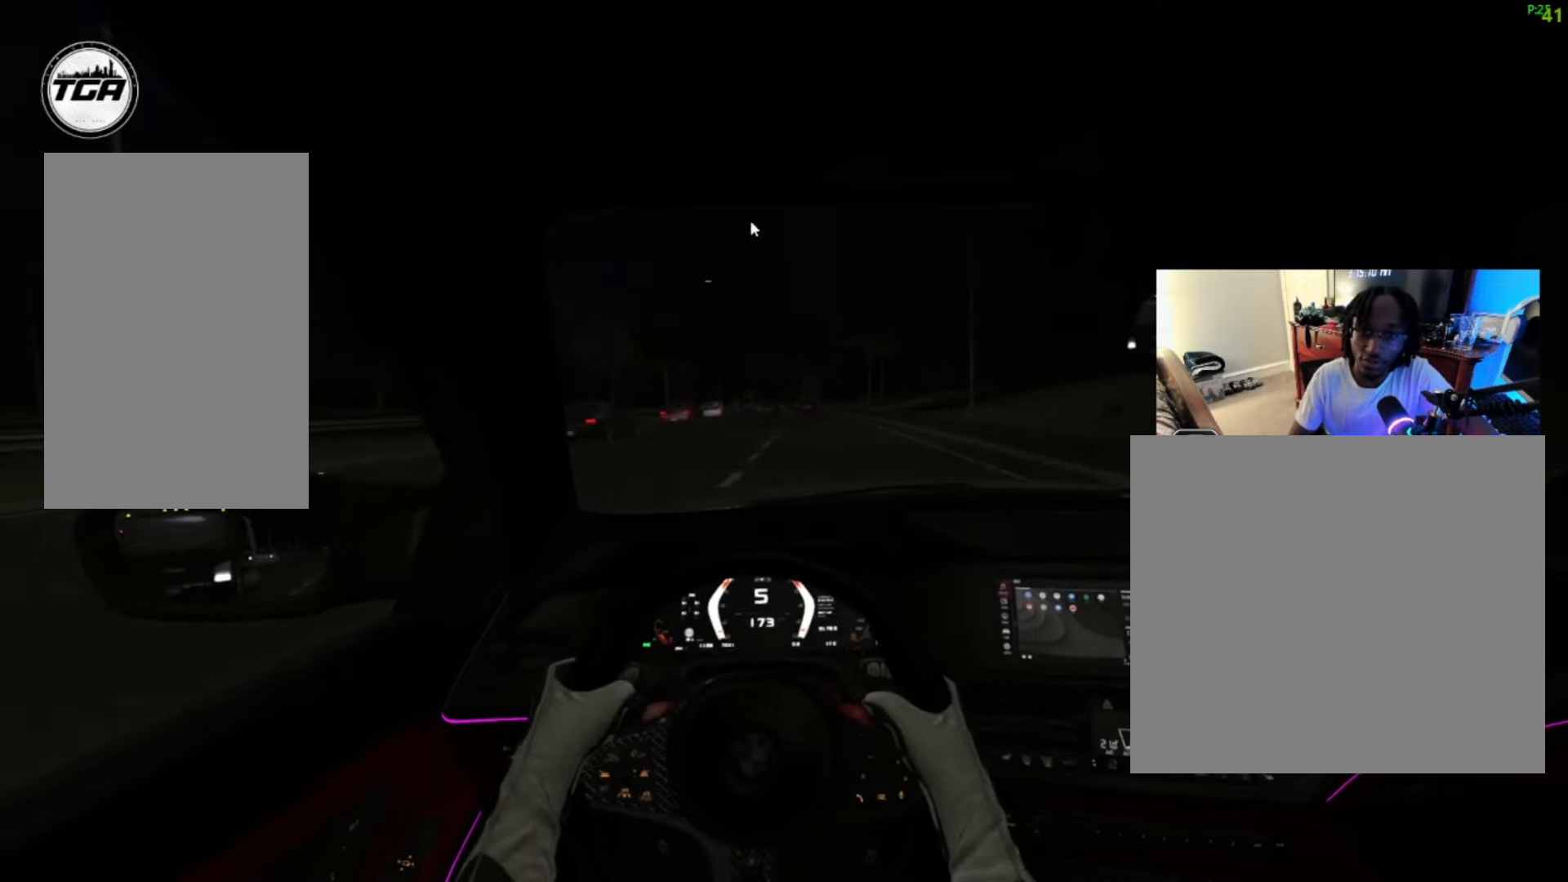
{"buttons": [], "left_stick": "center", "right_stick": "center", "events": []}
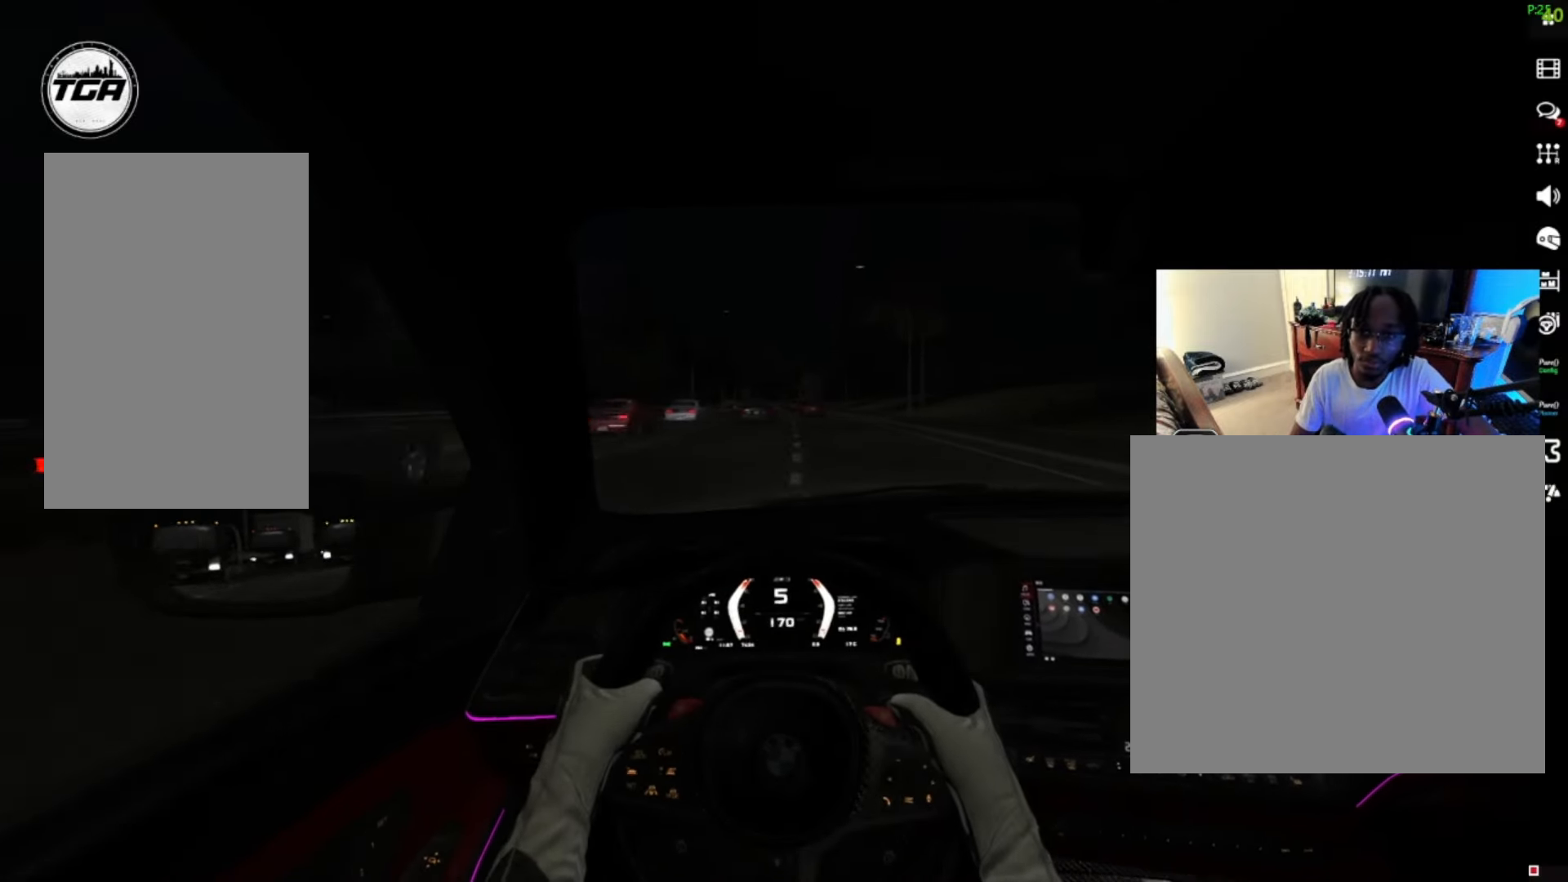
{"buttons": [], "left_stick": "center", "right_stick": "center", "events": []}
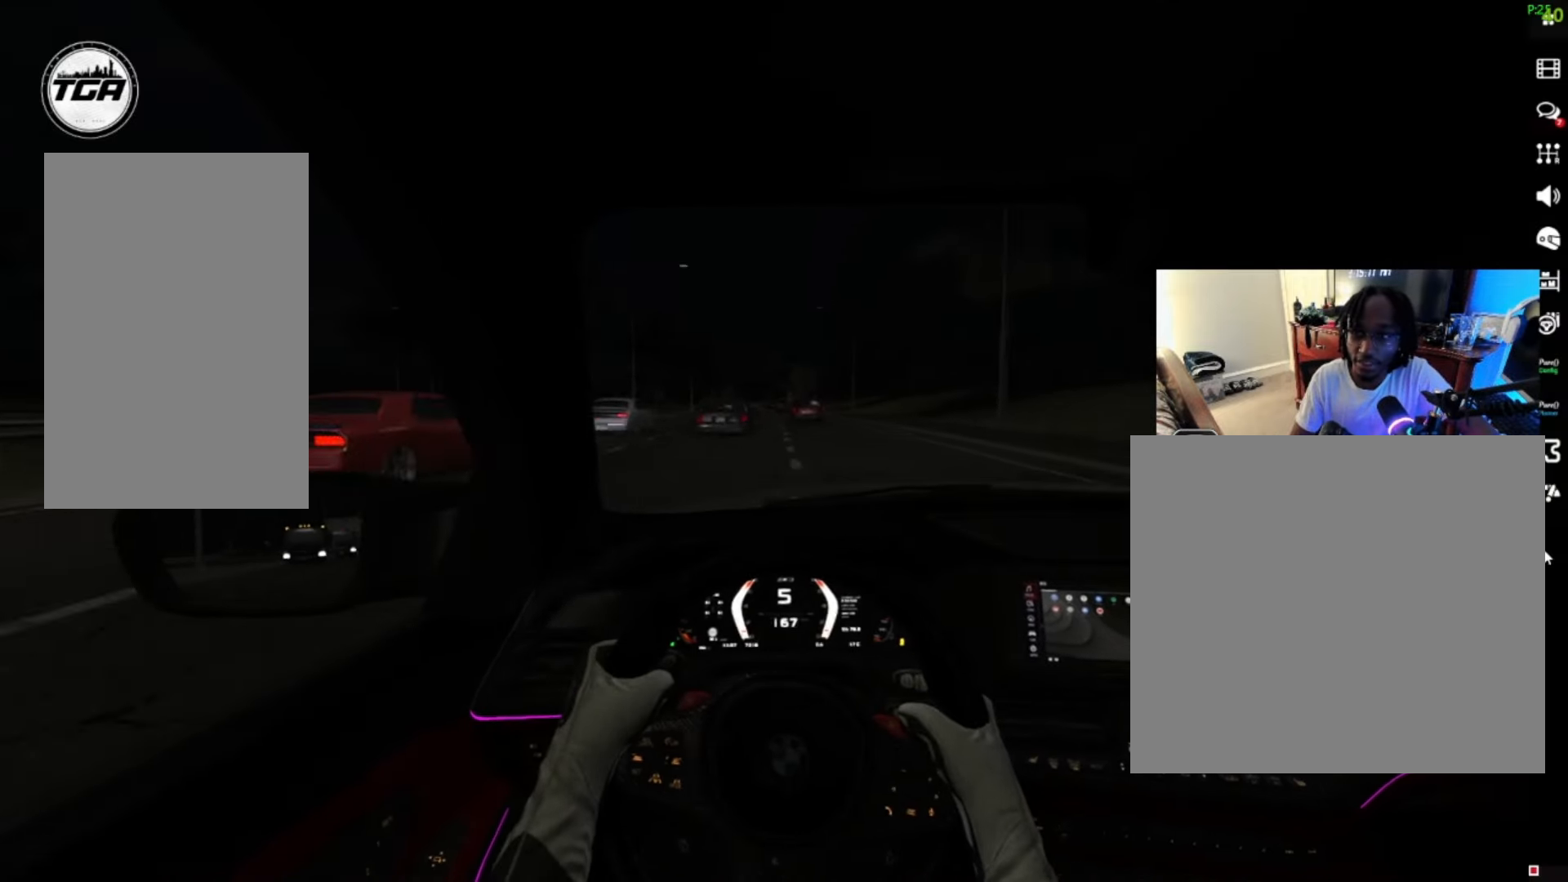
{"buttons": [], "left_stick": "down-left", "right_stick": "center", "events": [[367, "left_stick", "down-left"]]}
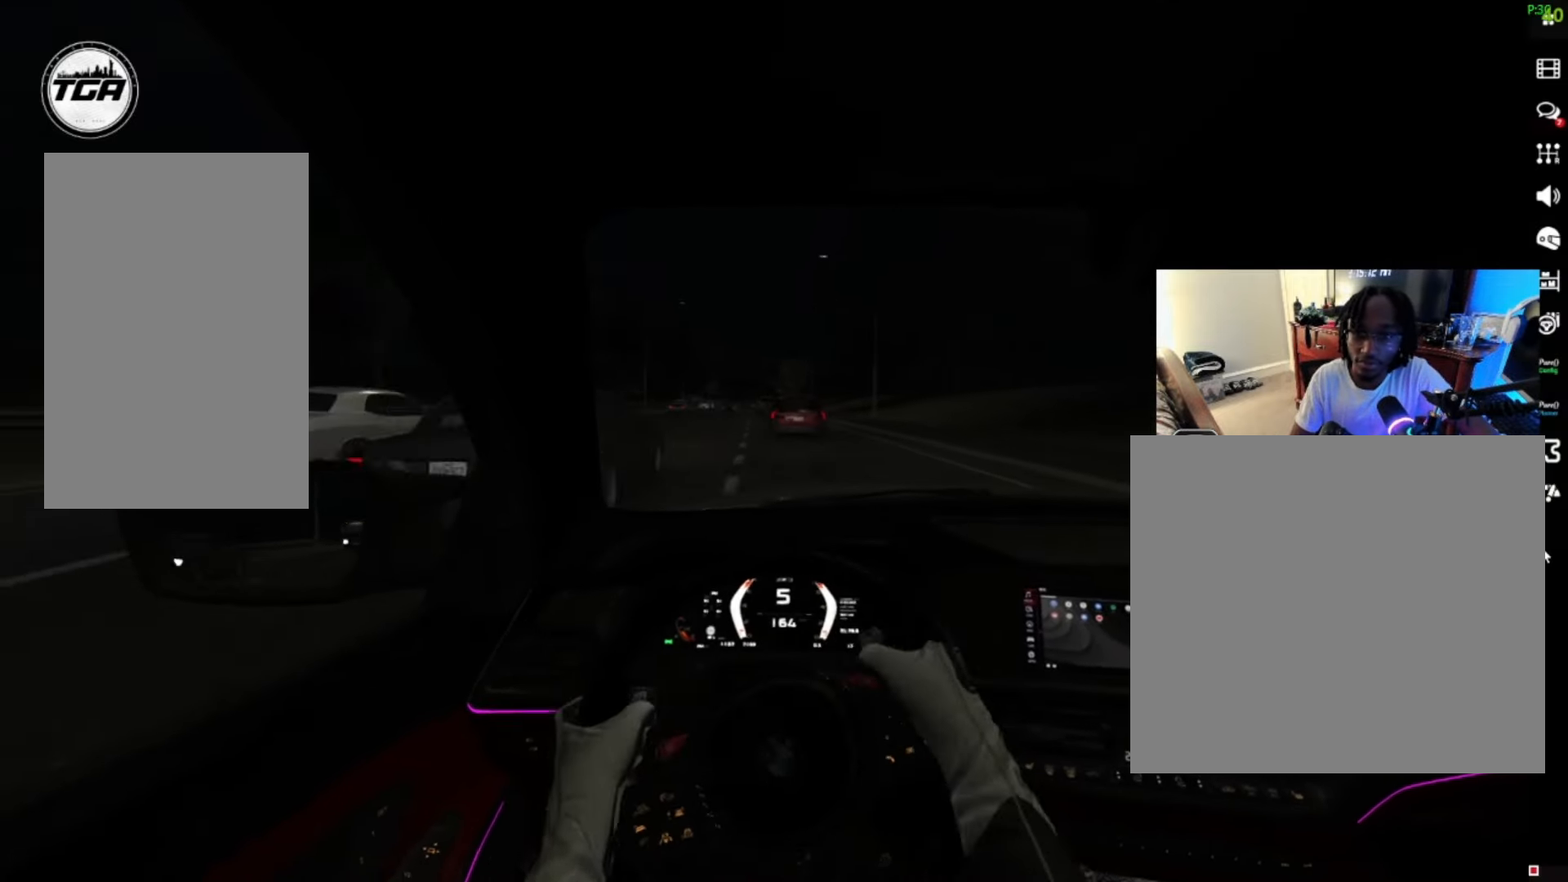
{"buttons": ["L2"], "left_stick": "down-left", "right_stick": "center", "events": [[433, "L2", "down"]]}
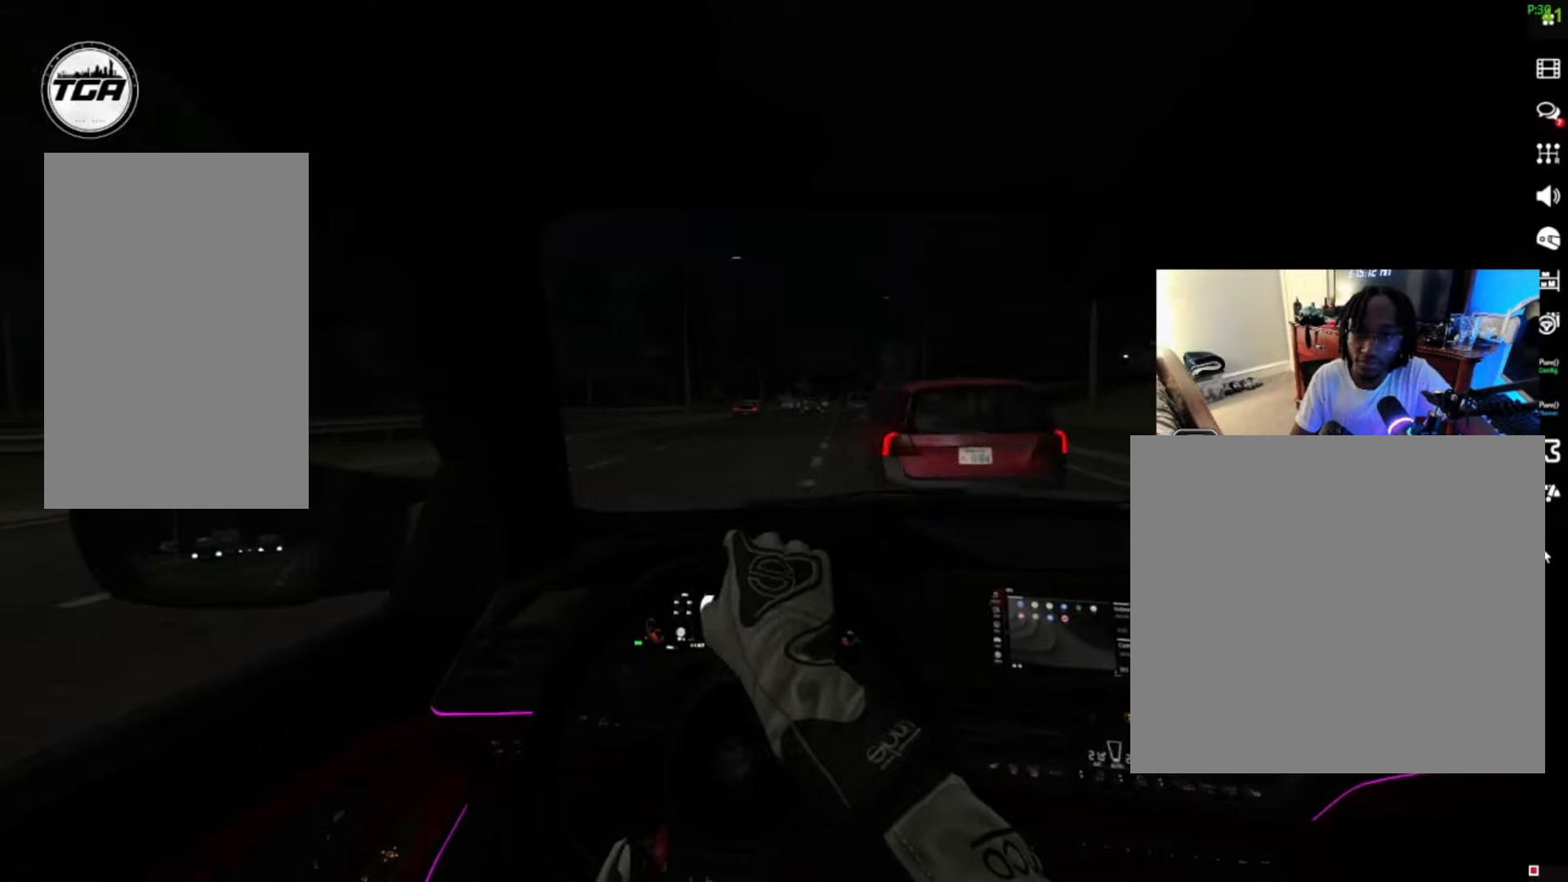
{"buttons": ["X"], "left_stick": "center", "right_stick": "center", "events": [[33, "L2", "up"], [33, "left_stick", "center"], [166, "X", "down"]]}
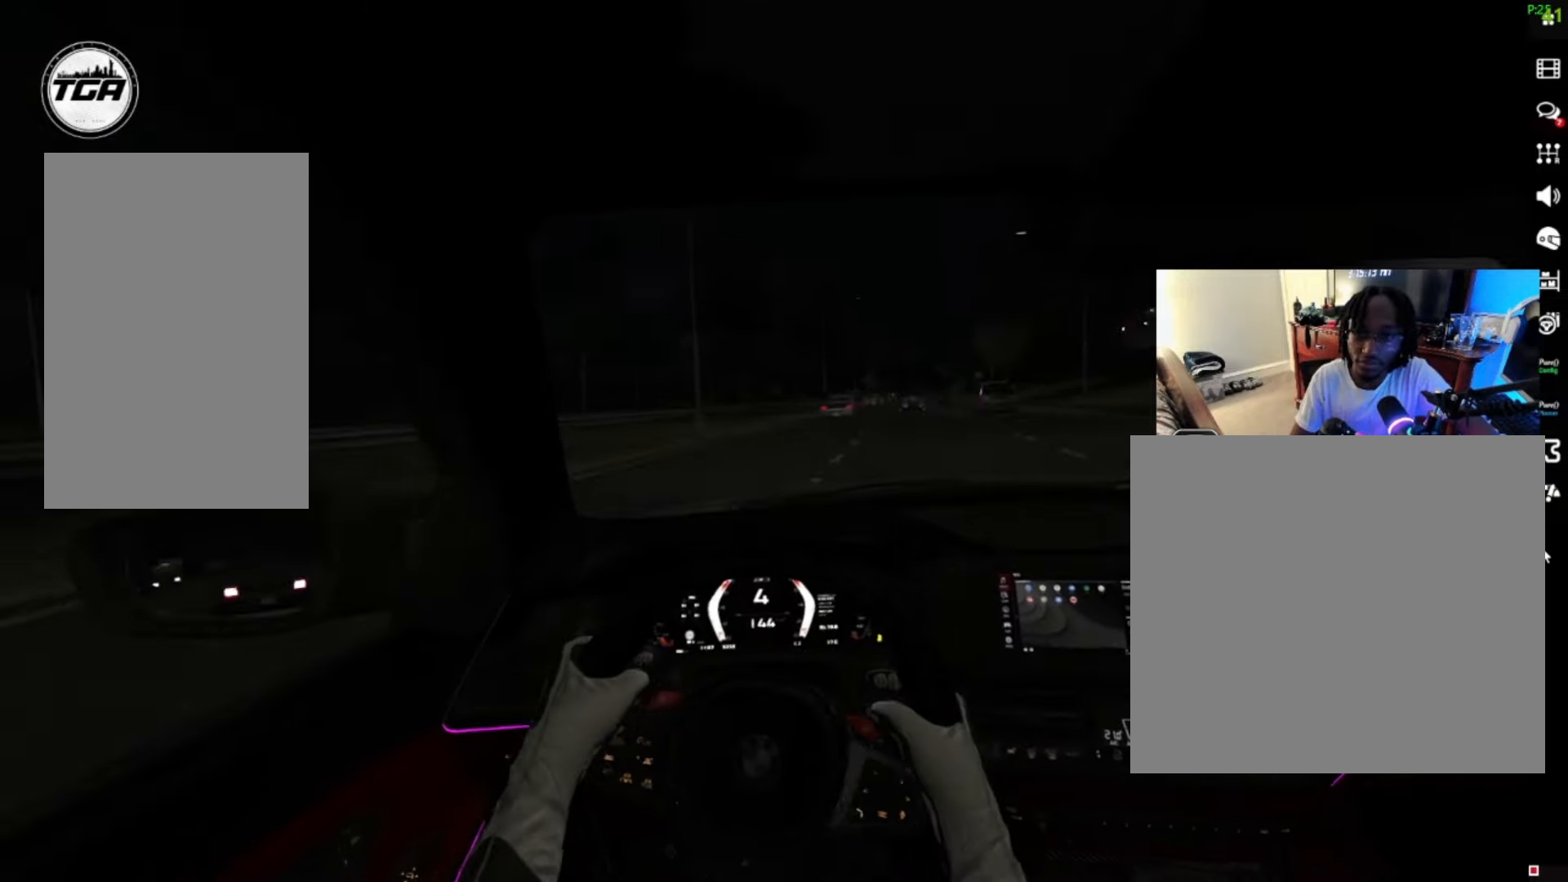
{"buttons": ["X", "L2"], "left_stick": "up-right", "right_stick": "center", "events": [[200, "left_stick", "right"], [300, "L2", "down"], [433, "left_stick", "up-right"]]}
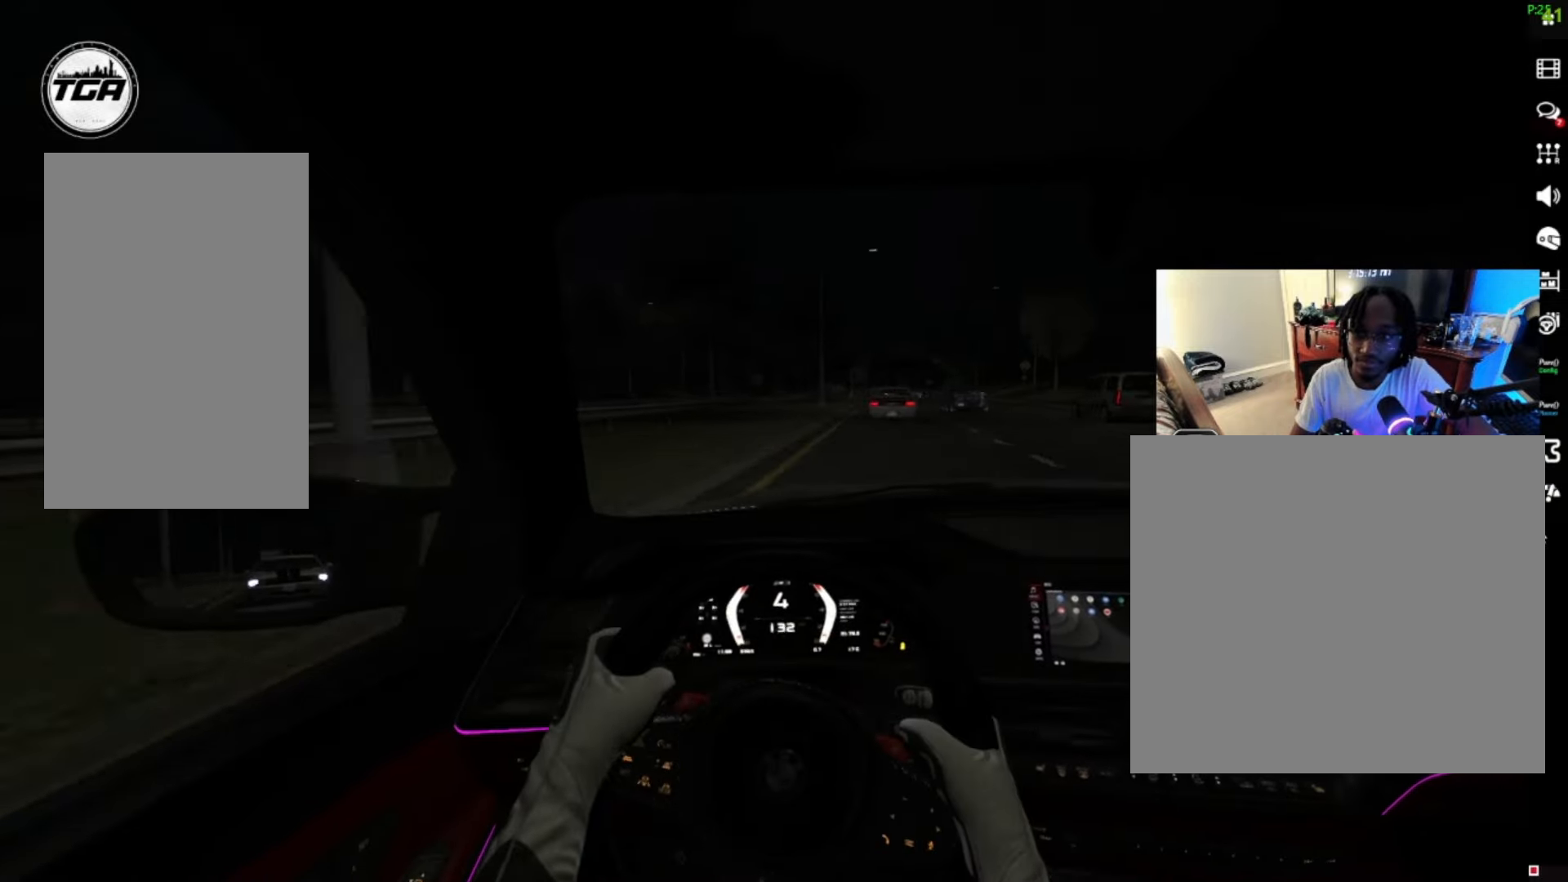
{"buttons": ["X", "L2"], "left_stick": "up-right", "right_stick": "center", "events": []}
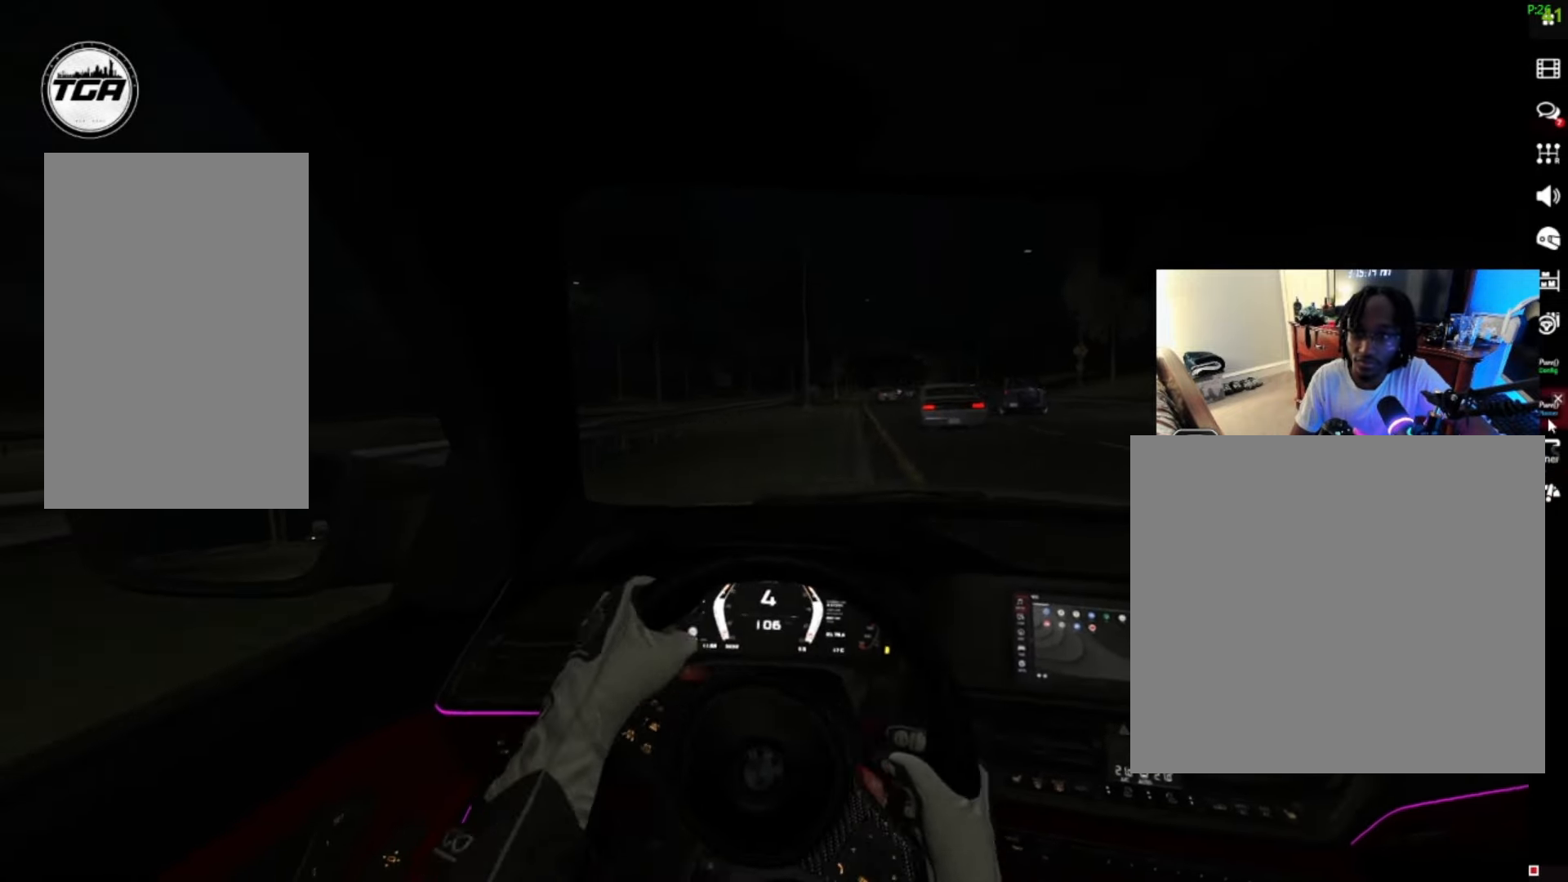
{"buttons": ["X"], "left_stick": "center", "right_stick": "center", "events": [[66, "L2", "up"], [66, "left_stick", "center"]]}
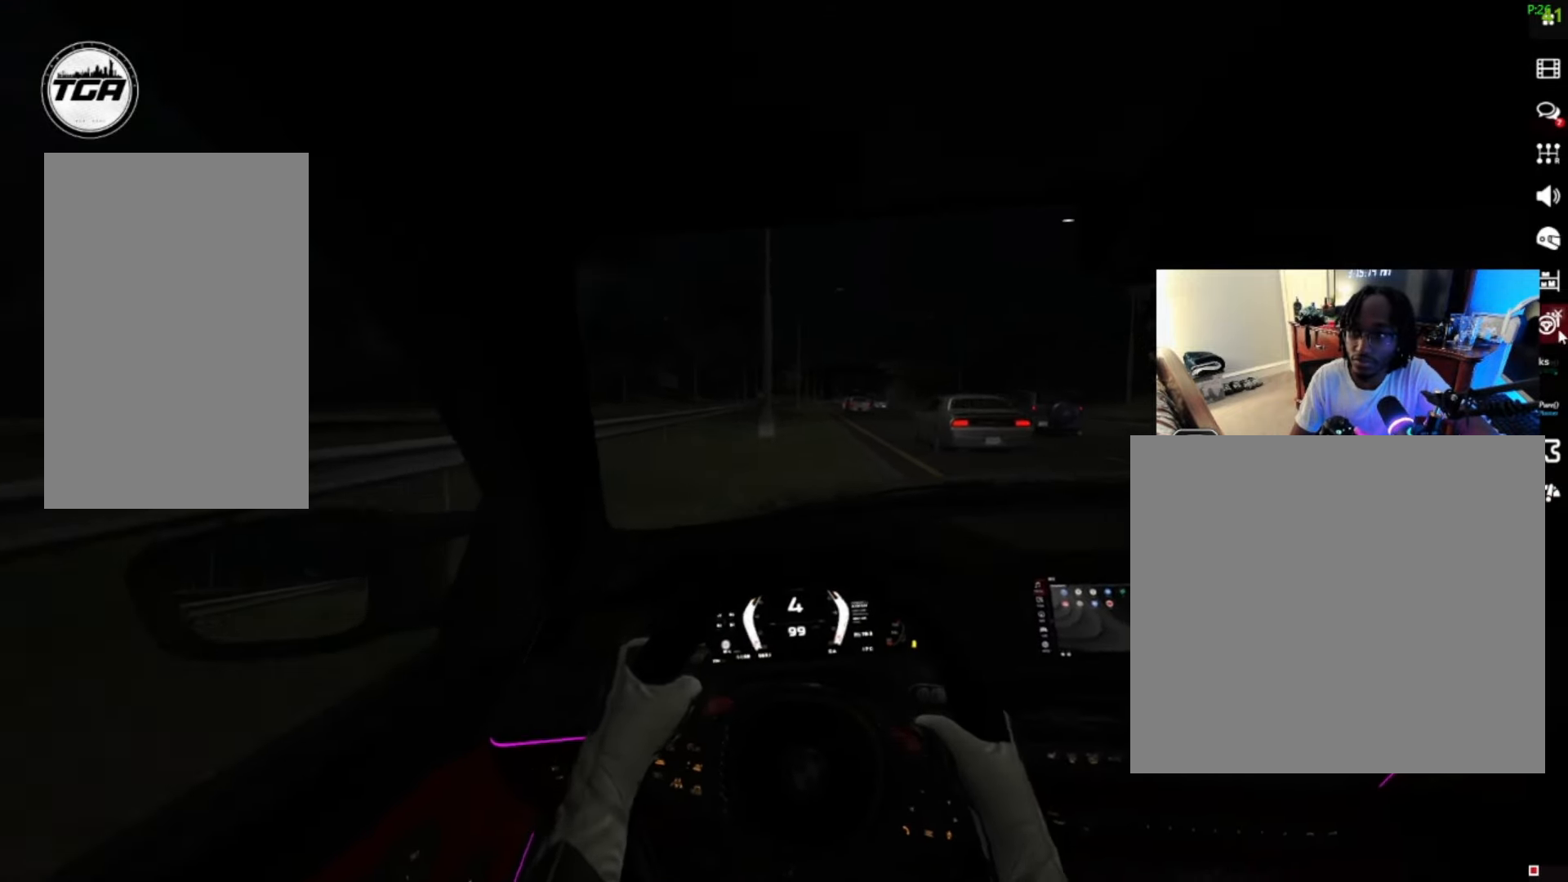
{"buttons": ["X"], "left_stick": "center", "right_stick": "center", "events": []}